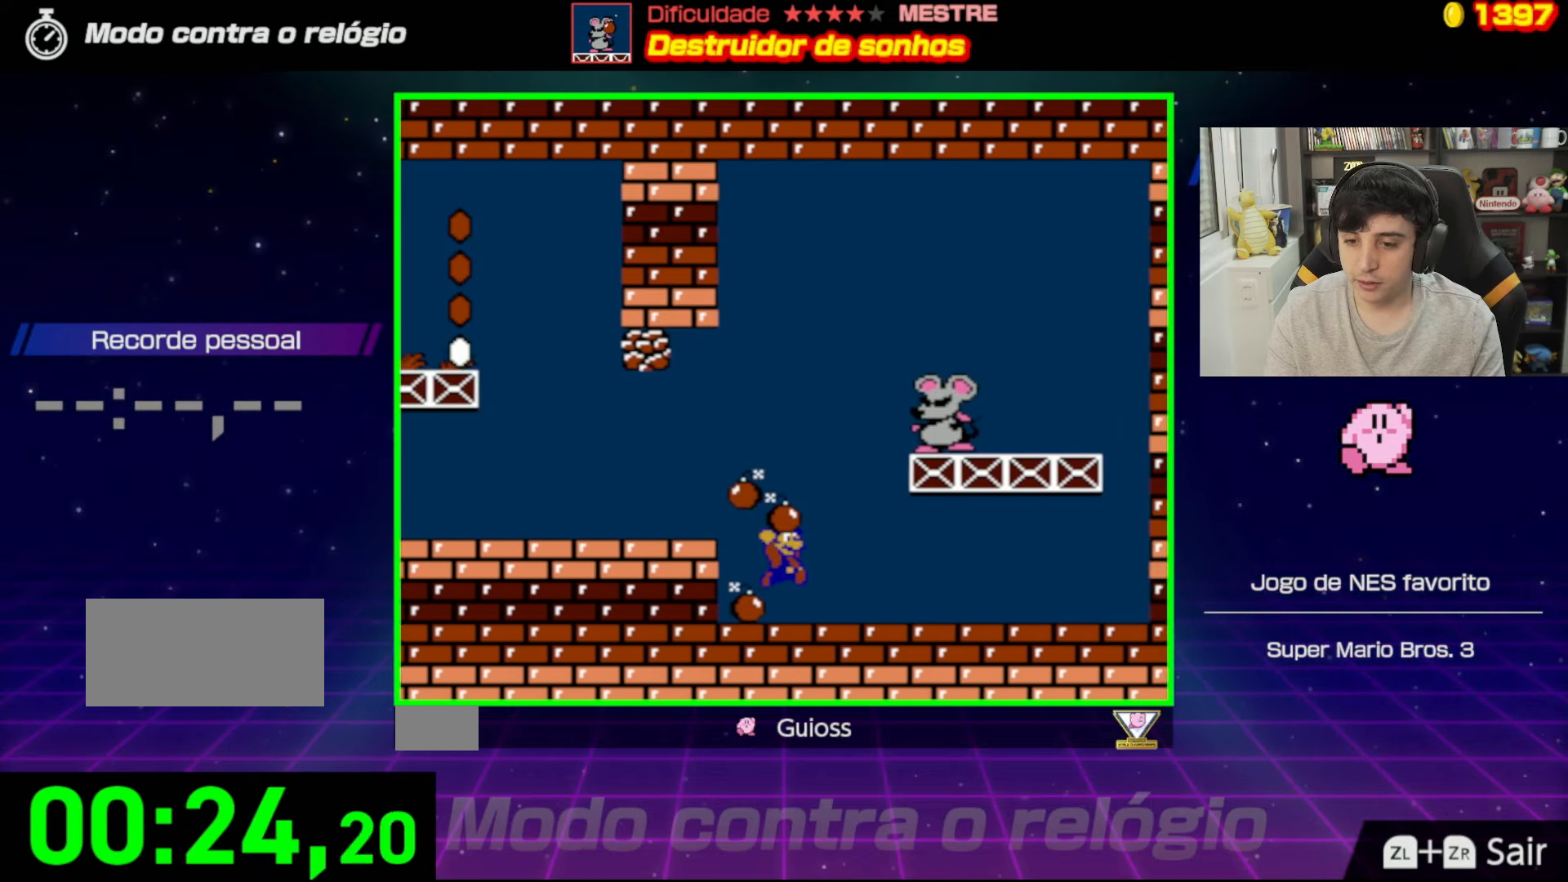
Gameplay with a controller (Nintendo layout); each line is a JSON object with the inputs held at the frame after it. "events" lists button and stick changes between this image and that frame as [ms after this image, input, new state], when the widget could be followed in between. Not read: L3 R3.
{"buttons": ["A"], "events": [[184, "DPAD_RIGHT", "up"], [384, "A", "down"]]}
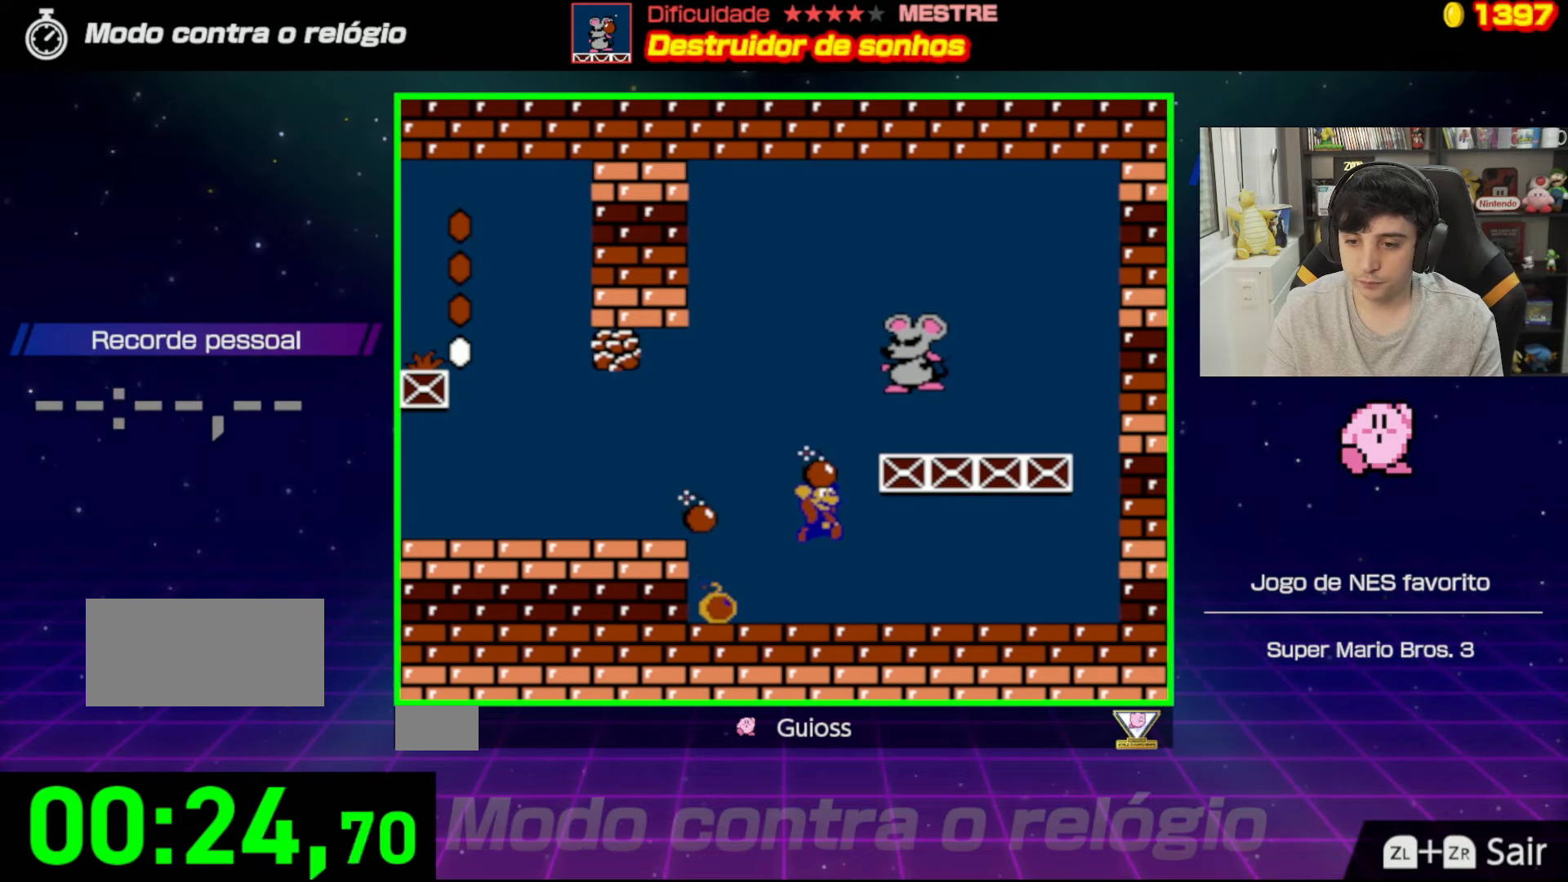
{"buttons": ["DPAD_LEFT"], "events": [[167, "DPAD_RIGHT", "down"], [217, "A", "up"], [250, "B", "down"], [334, "DPAD_RIGHT", "up"], [367, "B", "up"], [500, "DPAD_LEFT", "down"]]}
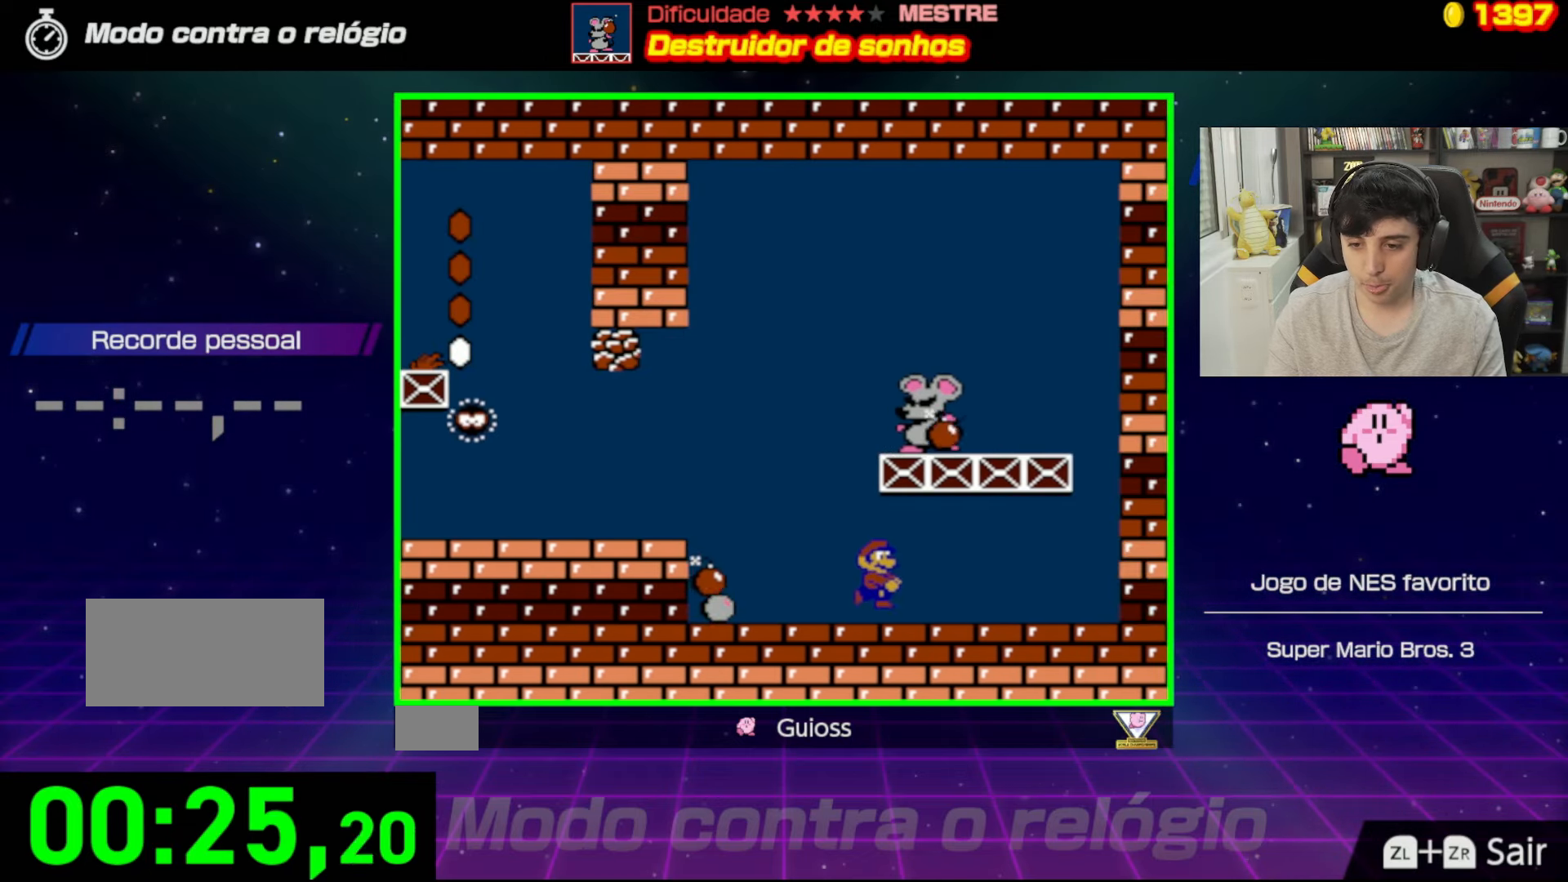
{"buttons": ["DPAD_LEFT"], "events": [[317, "DPAD_LEFT", "up"], [501, "DPAD_LEFT", "down"]]}
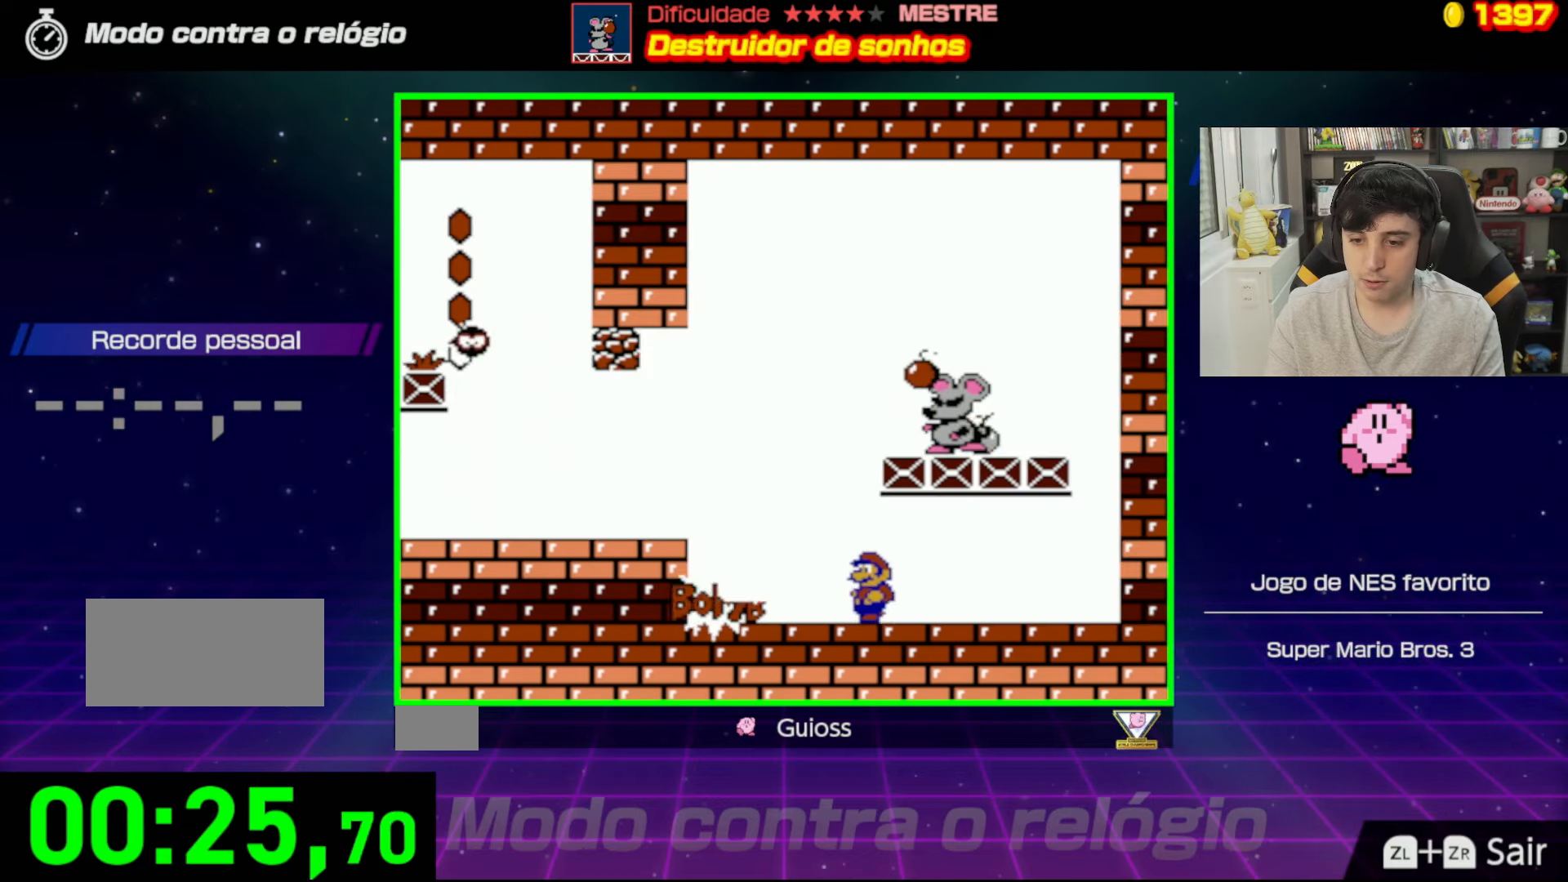
{"buttons": [], "events": [[117, "A", "down"], [284, "A", "up"], [384, "DPAD_LEFT", "up"]]}
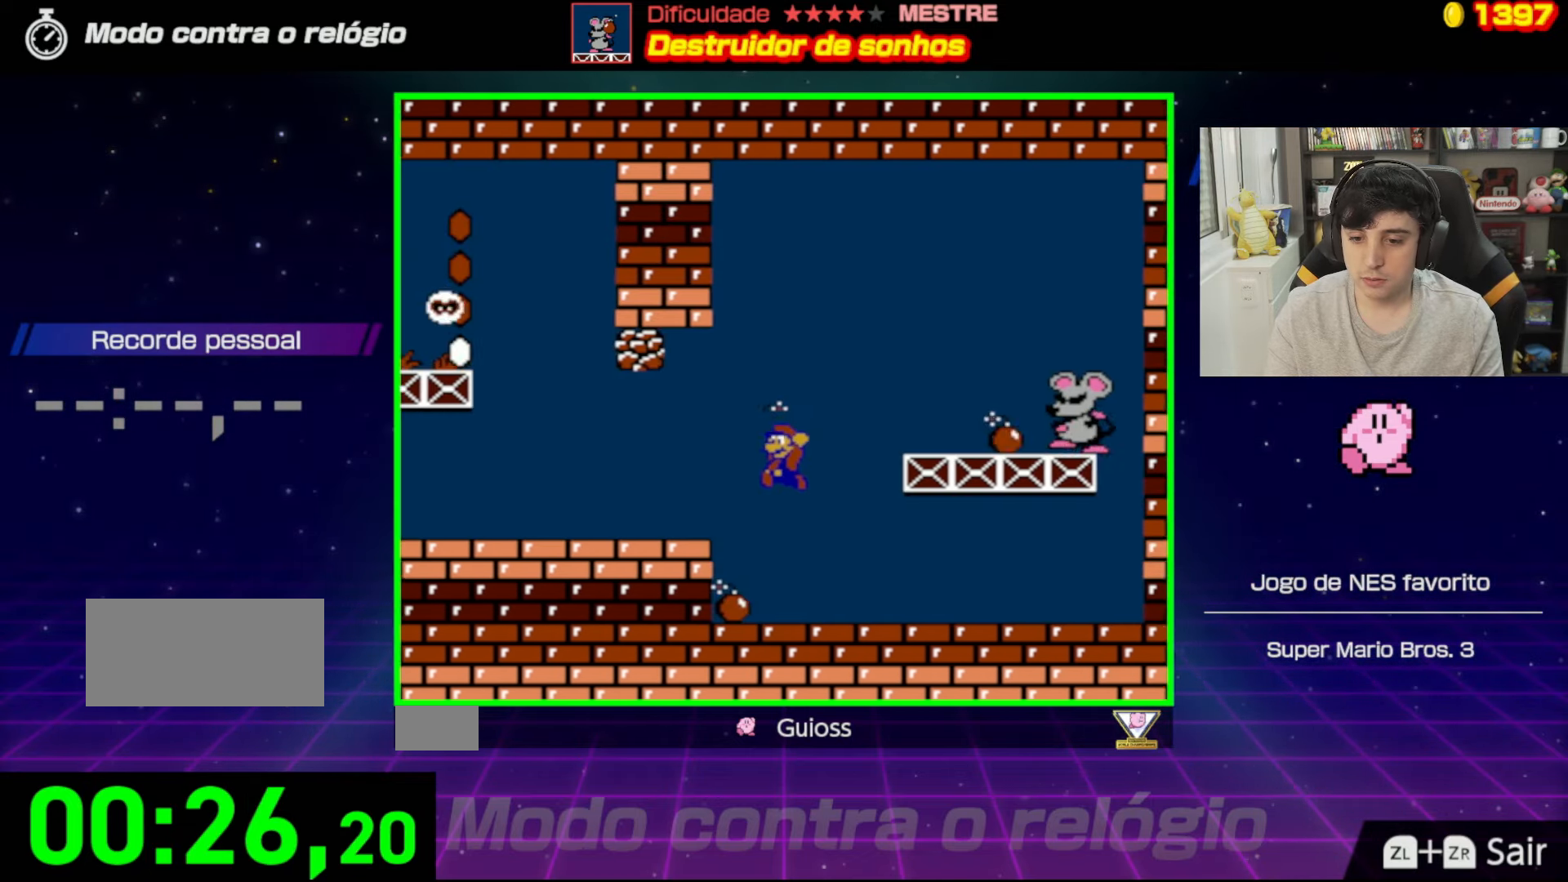
{"buttons": [], "events": [[217, "DPAD_RIGHT", "down"], [301, "B", "down"], [301, "DPAD_RIGHT", "up"], [468, "B", "up"]]}
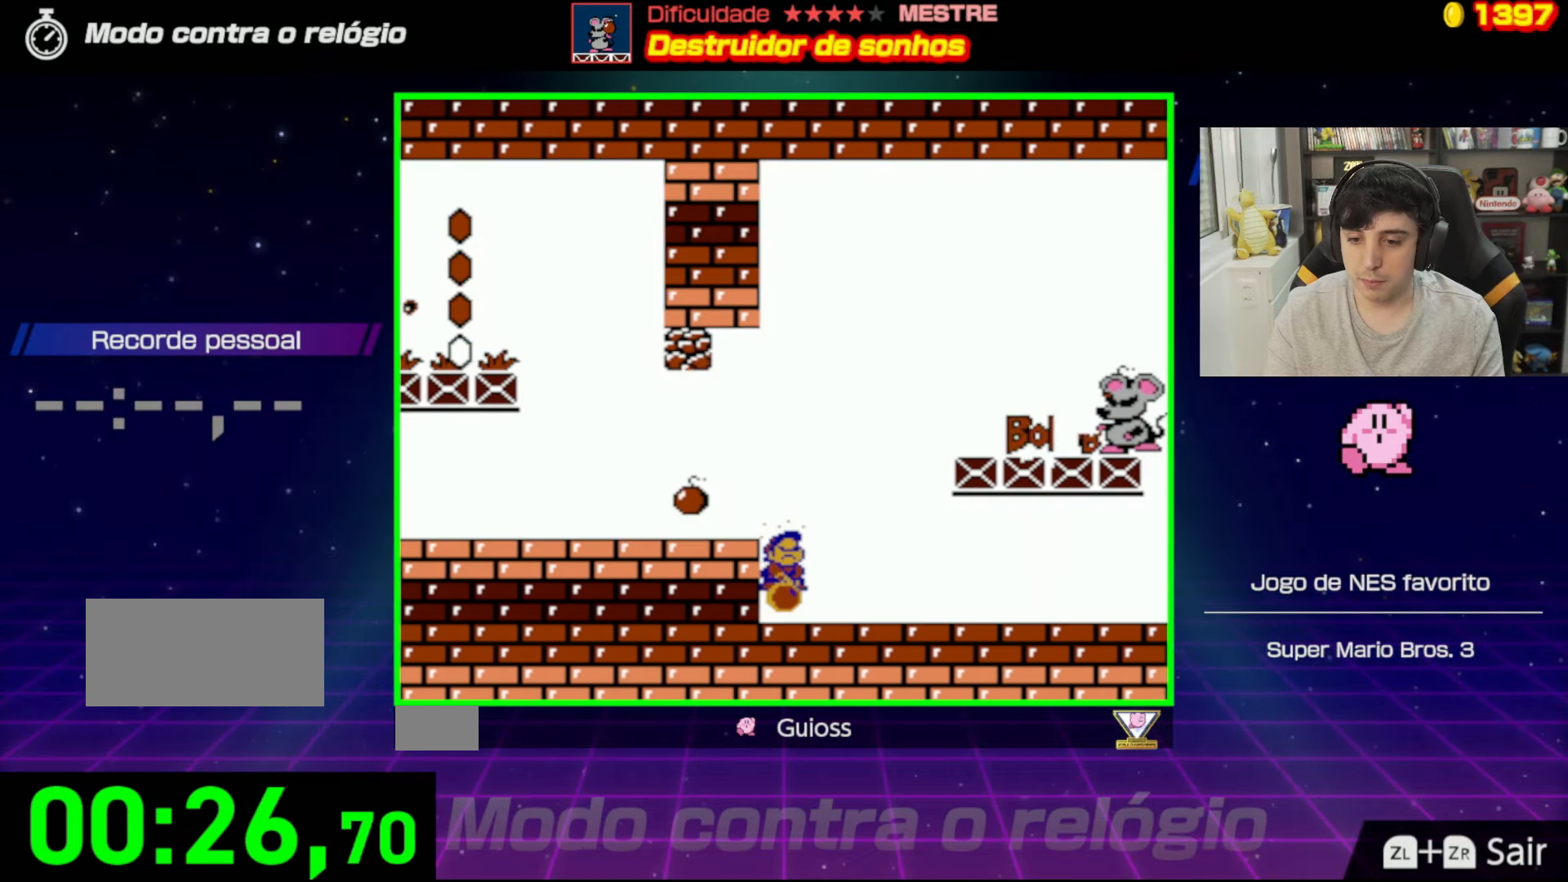
{"buttons": ["DPAD_RIGHT"], "events": [[167, "DPAD_RIGHT", "down"]]}
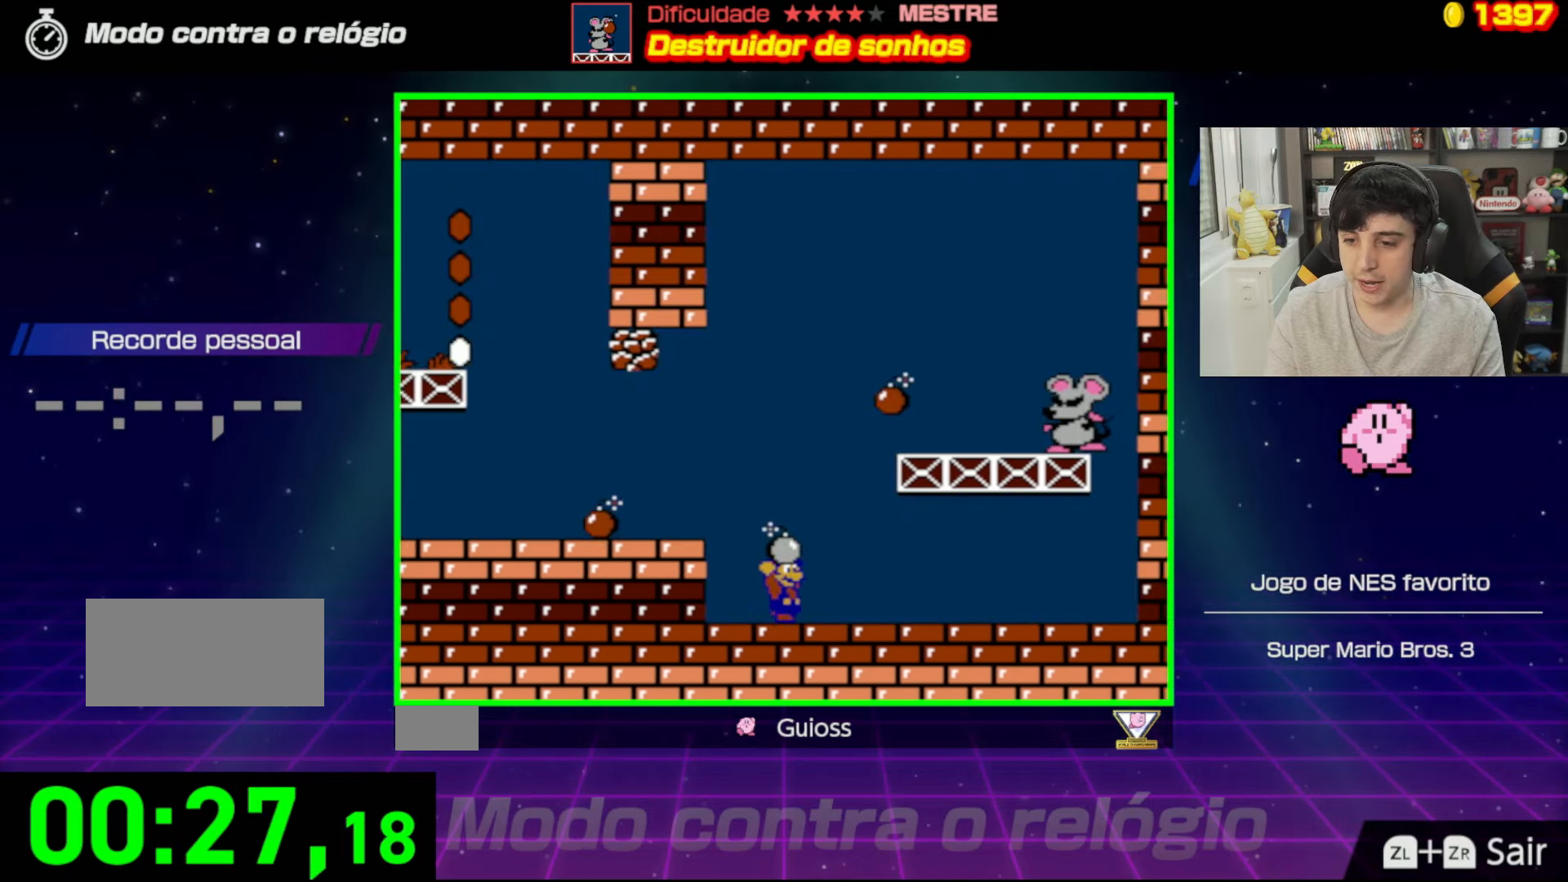
{"buttons": ["A"], "events": [[66, "DPAD_RIGHT", "up"], [266, "A", "down"]]}
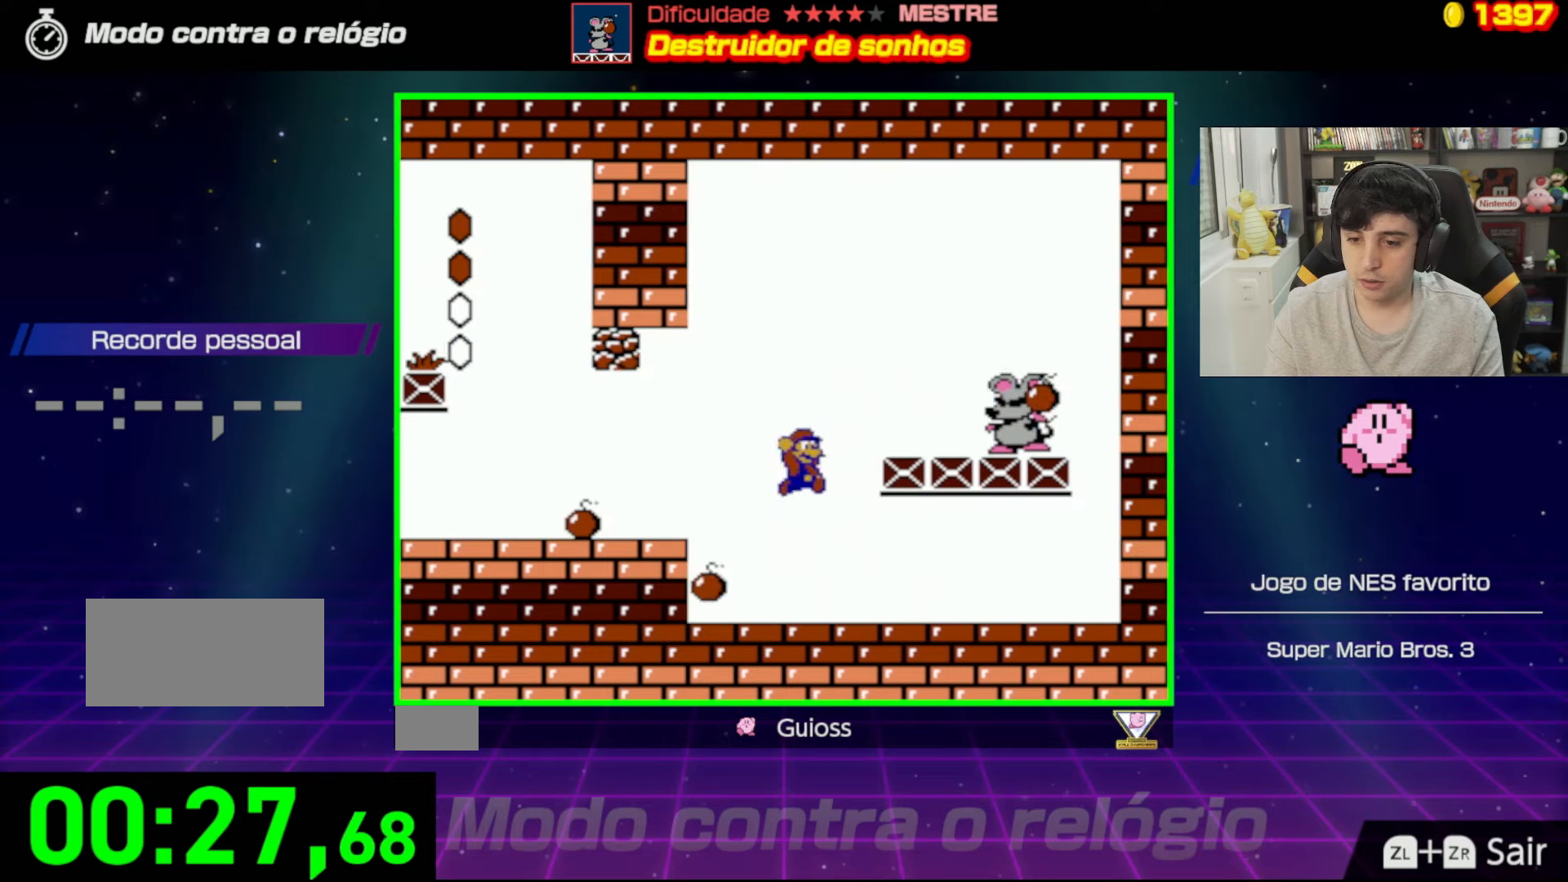
{"buttons": ["DPAD_LEFT"], "events": [[66, "A", "up"], [66, "DPAD_RIGHT", "down"], [100, "DPAD_UP", "down"], [117, "B", "down"], [267, "B", "up"], [283, "DPAD_UP", "up"], [350, "DPAD_RIGHT", "up"], [467, "DPAD_LEFT", "down"]]}
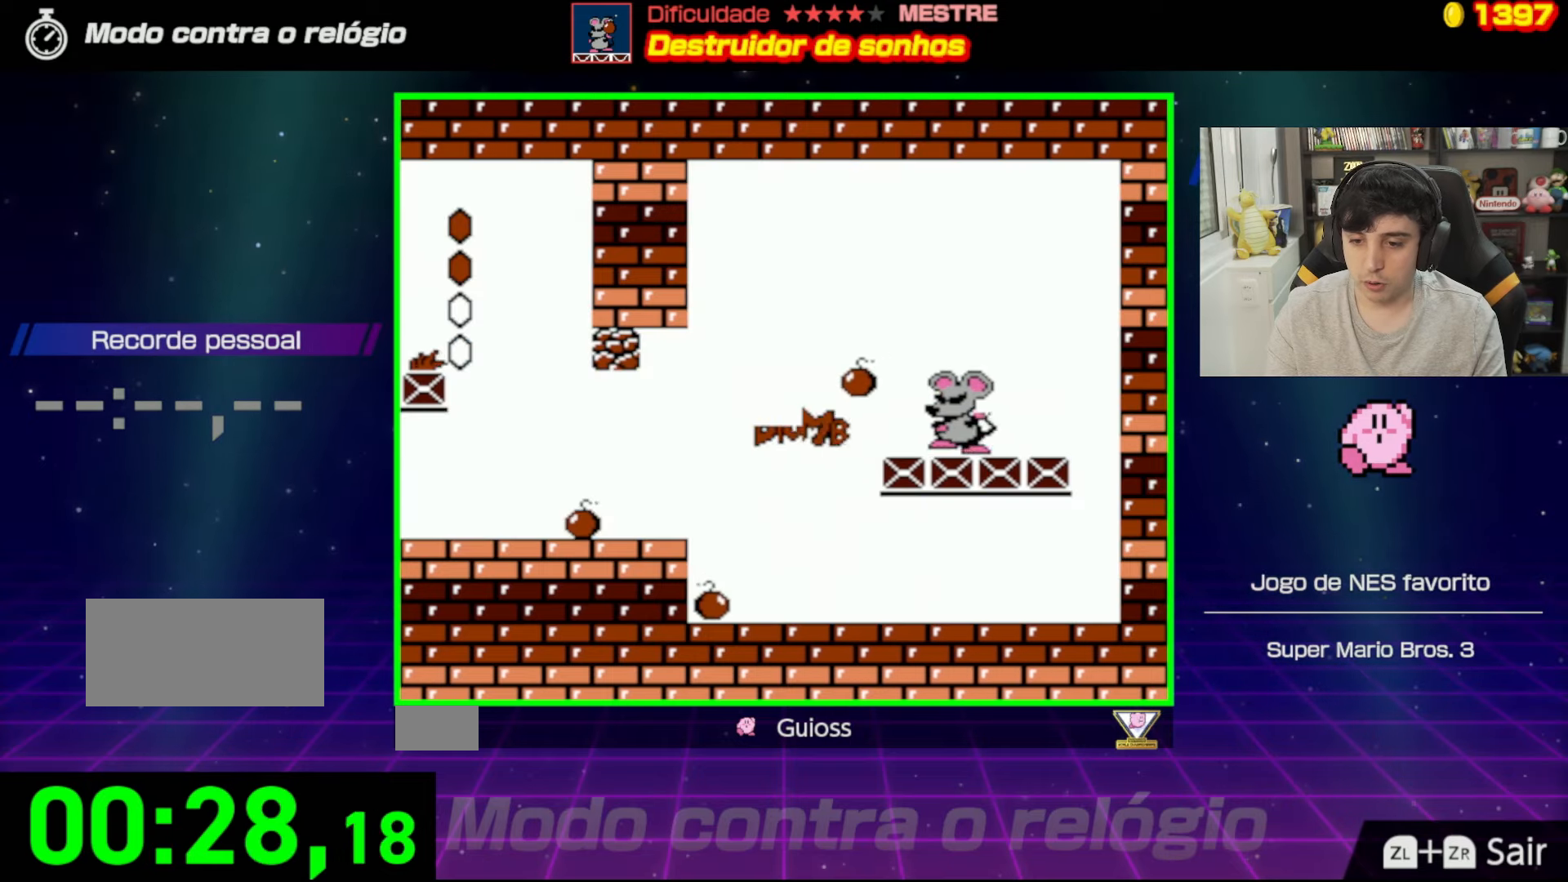
{"buttons": ["A", "DPAD_LEFT"], "events": [[384, "A", "down"]]}
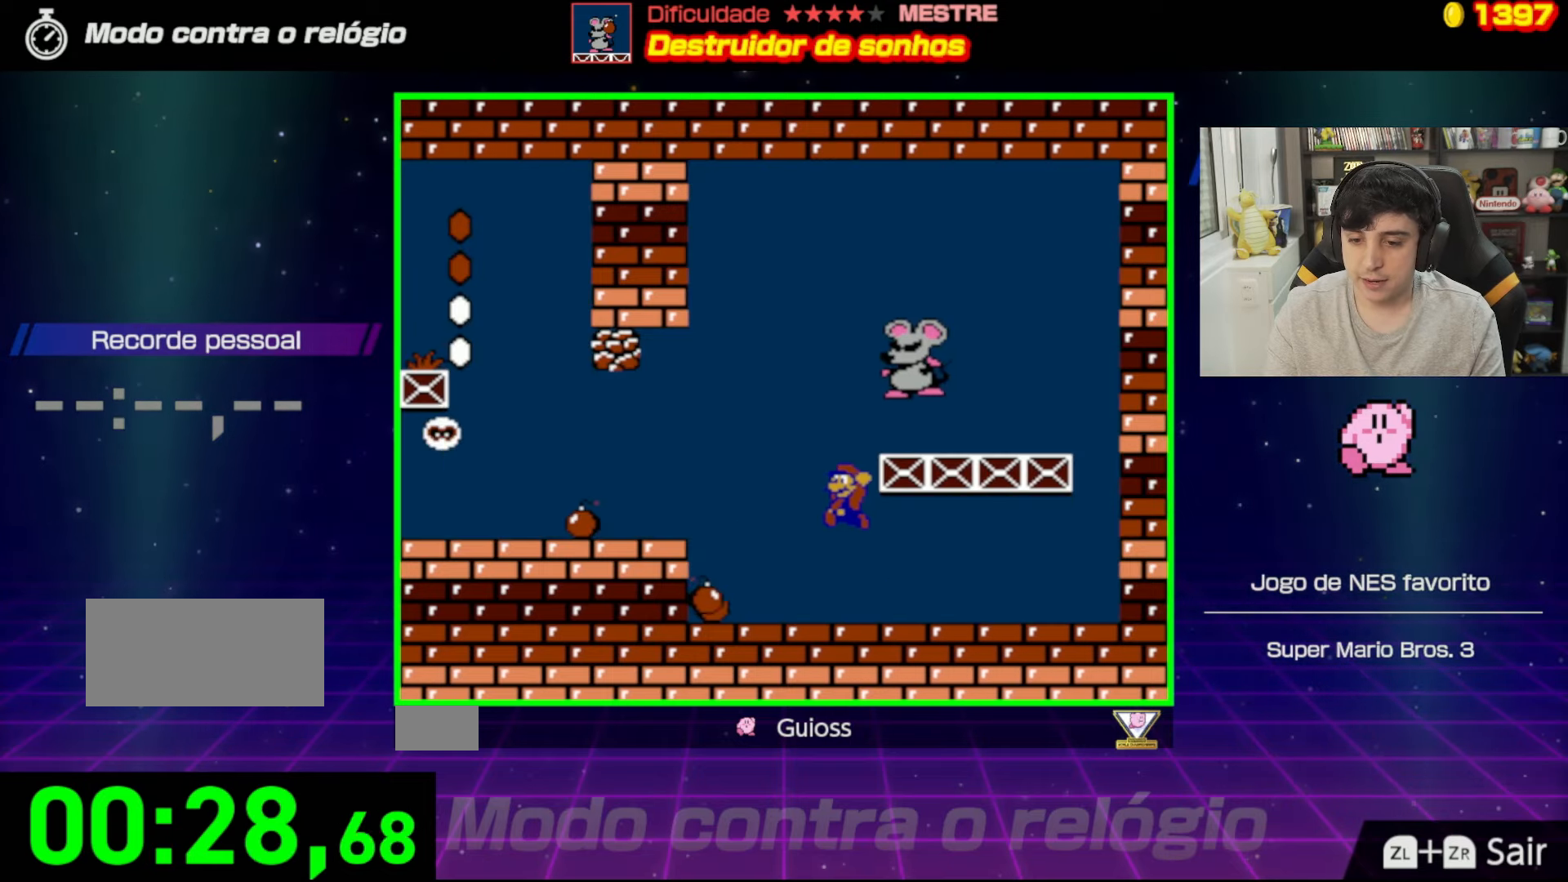
{"buttons": ["DPAD_RIGHT"], "events": [[183, "A", "up"], [283, "DPAD_LEFT", "up"], [383, "DPAD_RIGHT", "down"], [417, "DPAD_UP", "down"], [450, "DPAD_UP", "up"]]}
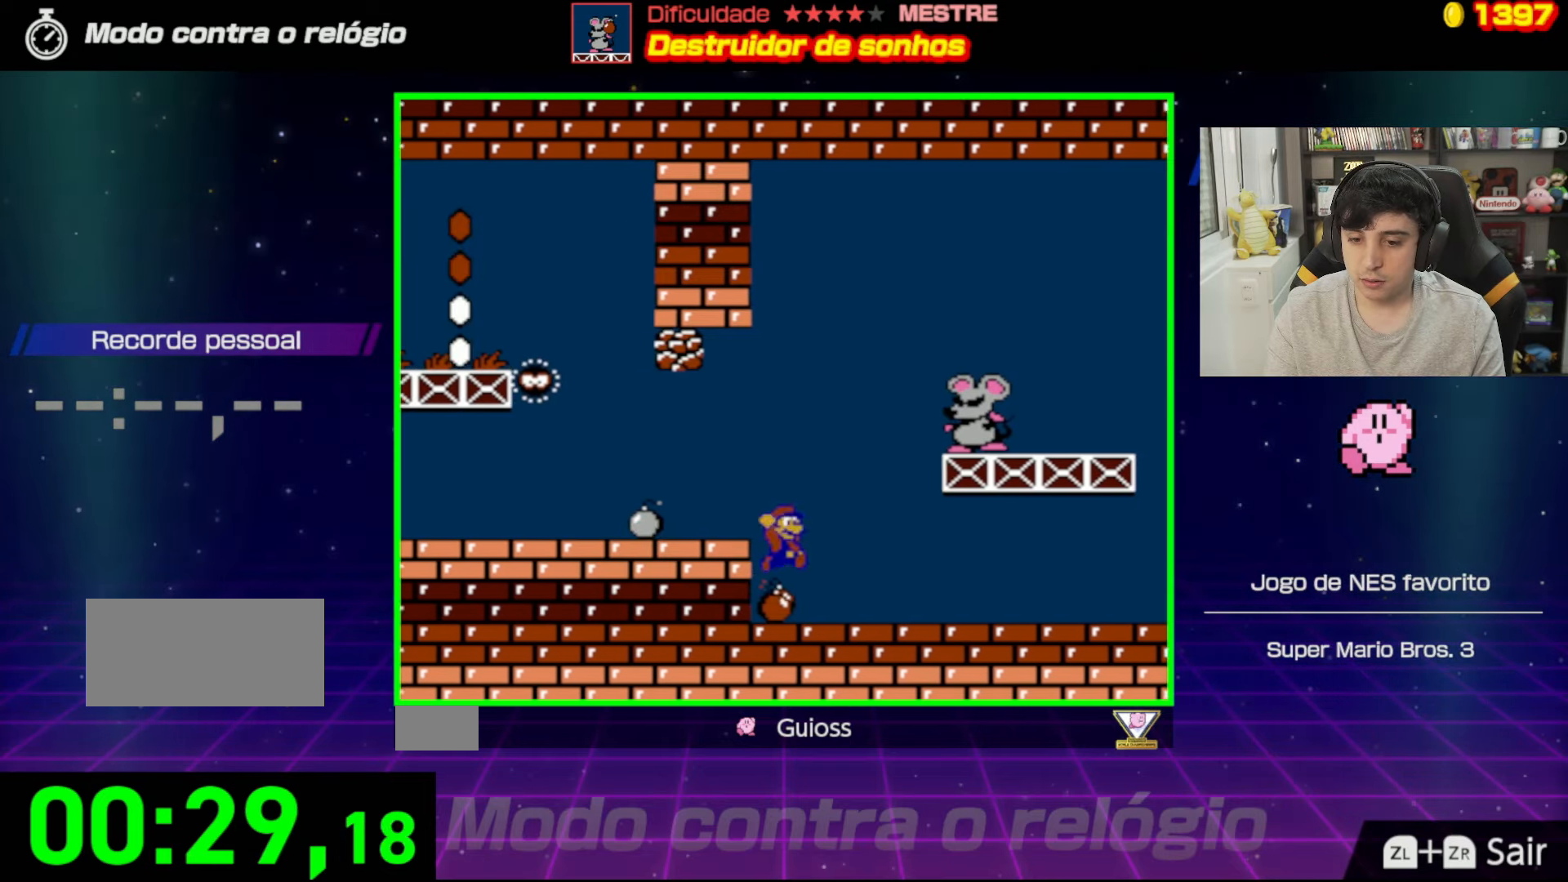
{"buttons": ["DPAD_RIGHT"], "events": [[67, "DPAD_RIGHT", "up"], [184, "B", "down"], [334, "B", "up"], [501, "DPAD_RIGHT", "down"]]}
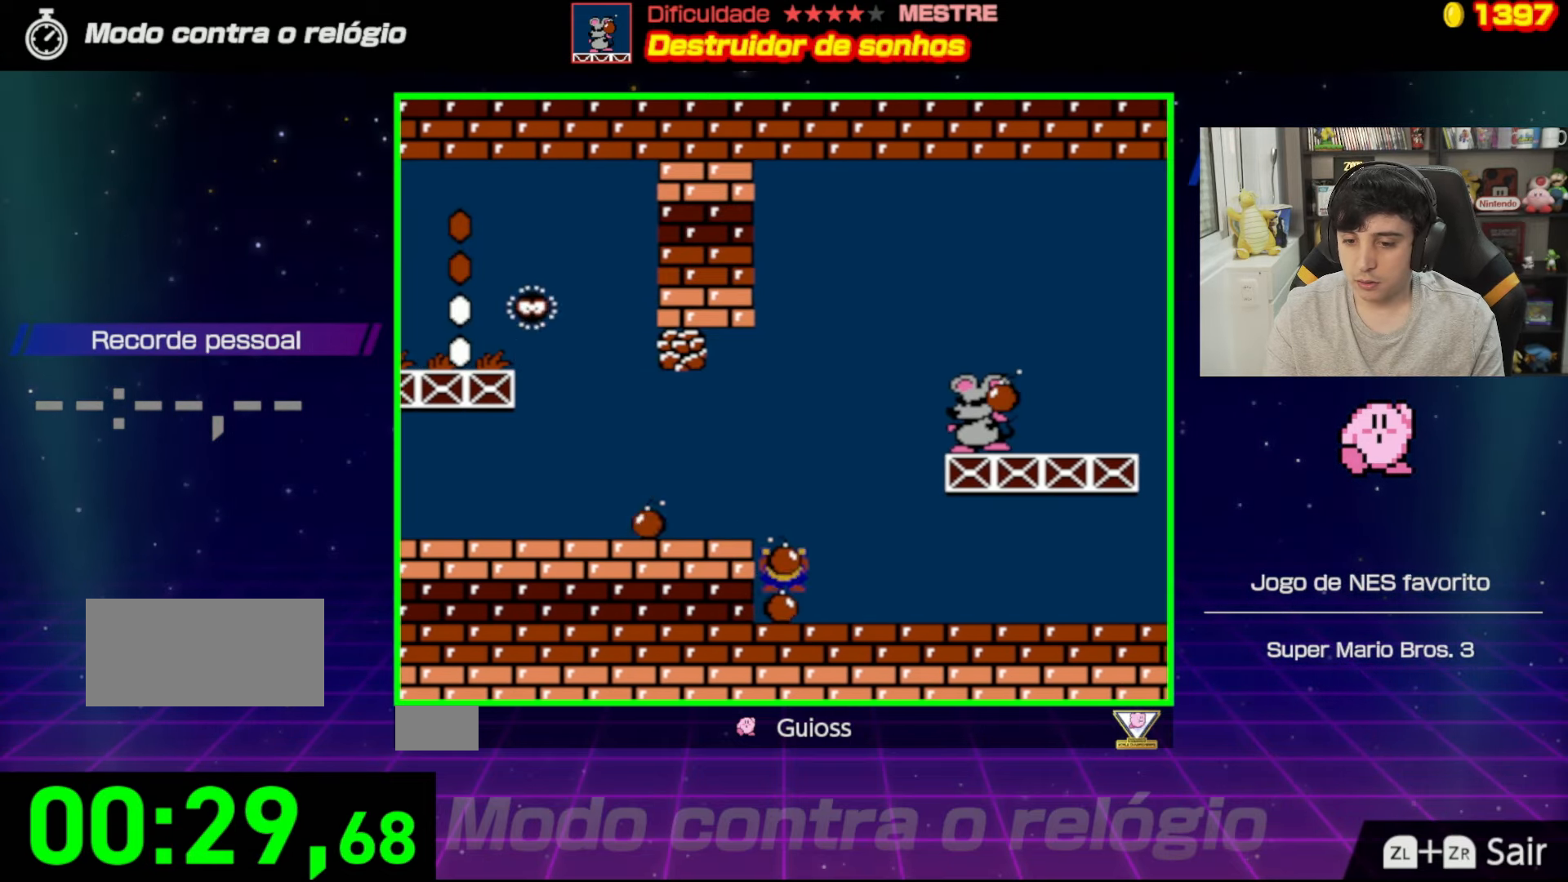
{"buttons": ["DPAD_RIGHT"], "events": []}
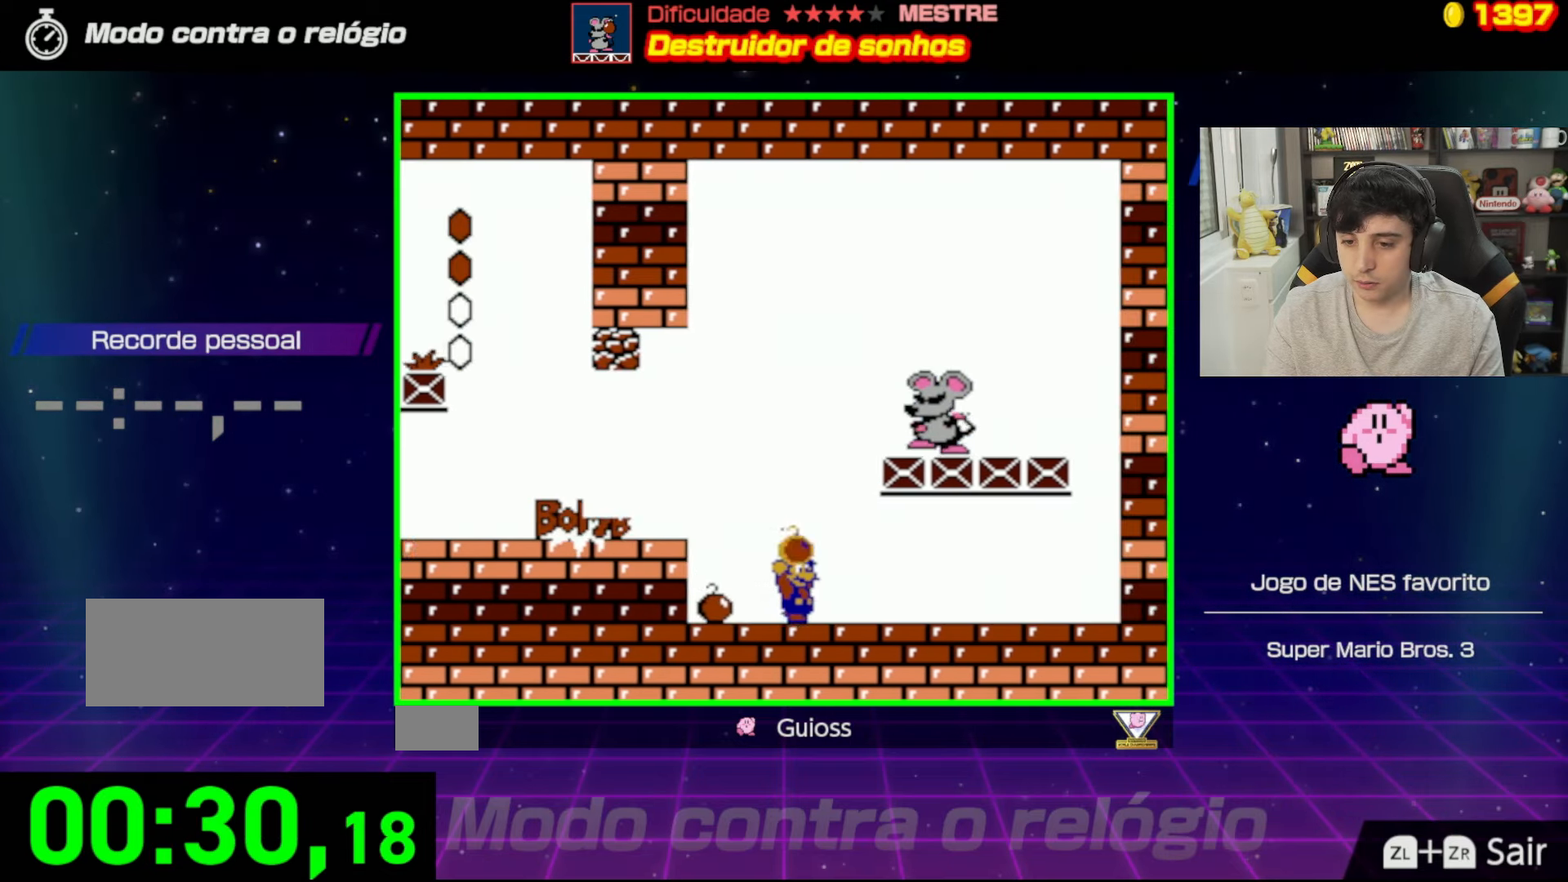
{"buttons": ["DPAD_RIGHT"], "events": []}
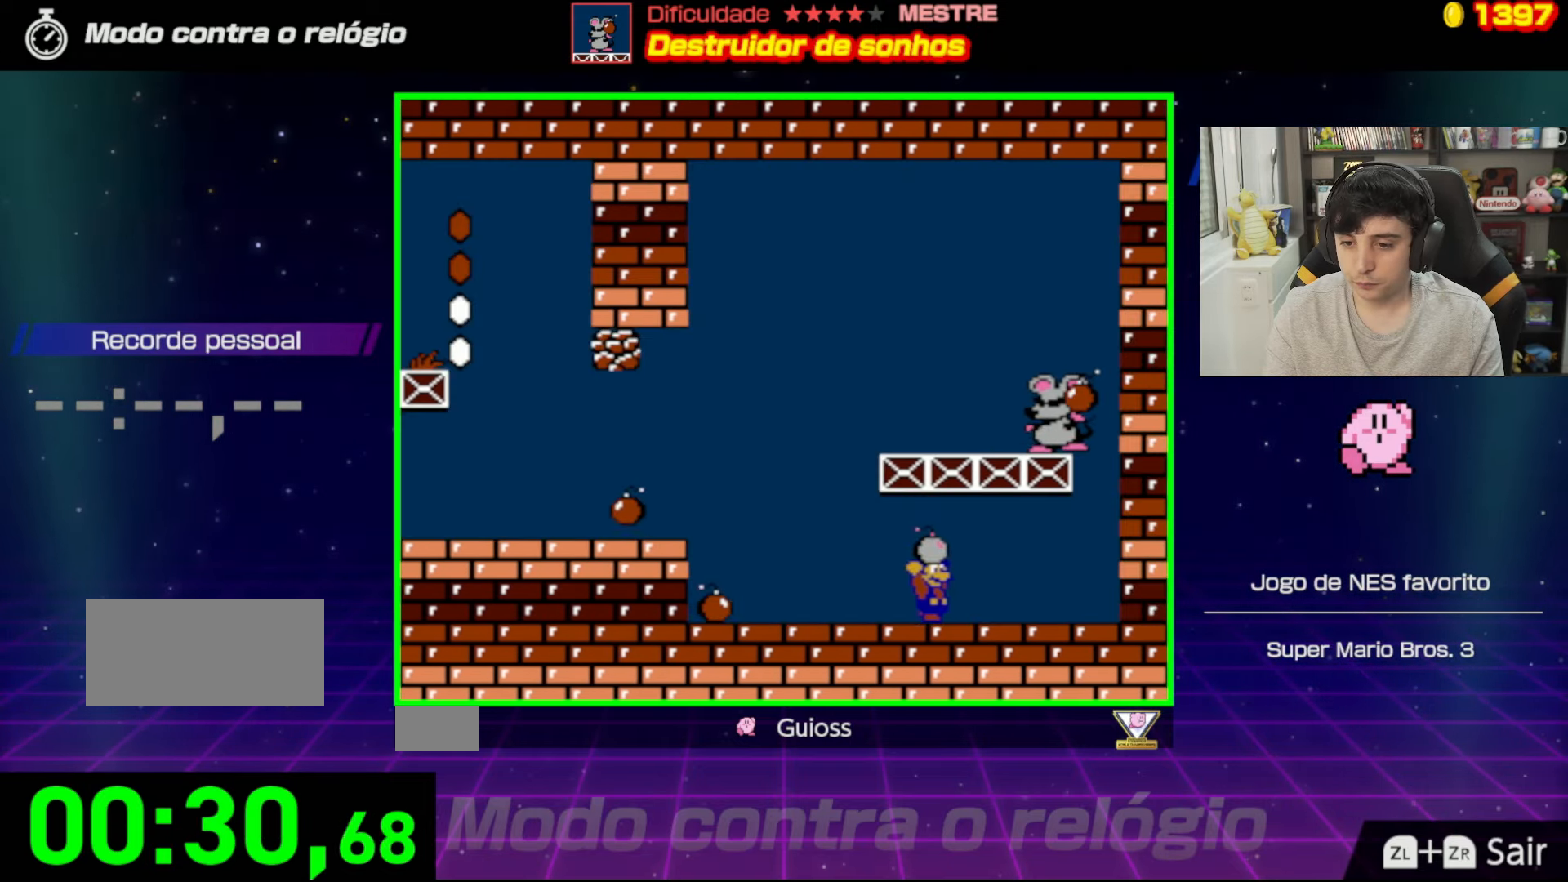
{"buttons": ["B", "DPAD_UP"], "events": [[16, "DPAD_RIGHT", "up"], [200, "A", "down"], [333, "DPAD_UP", "down"], [383, "A", "up"], [467, "B", "down"]]}
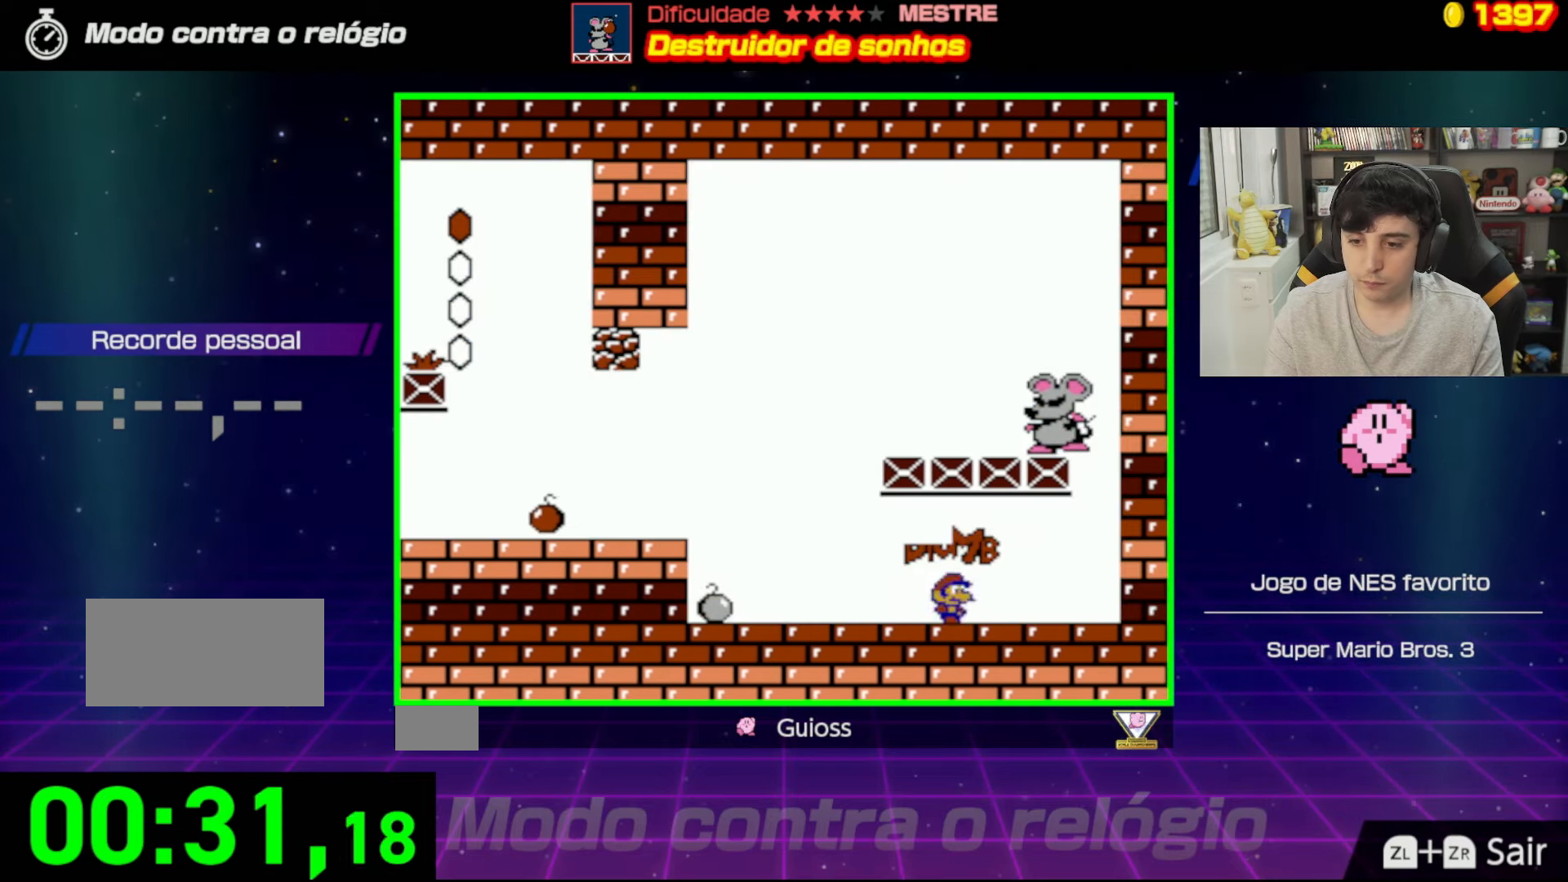
{"buttons": ["DPAD_LEFT"], "events": [[84, "B", "up"], [200, "DPAD_UP", "up"], [334, "DPAD_LEFT", "down"]]}
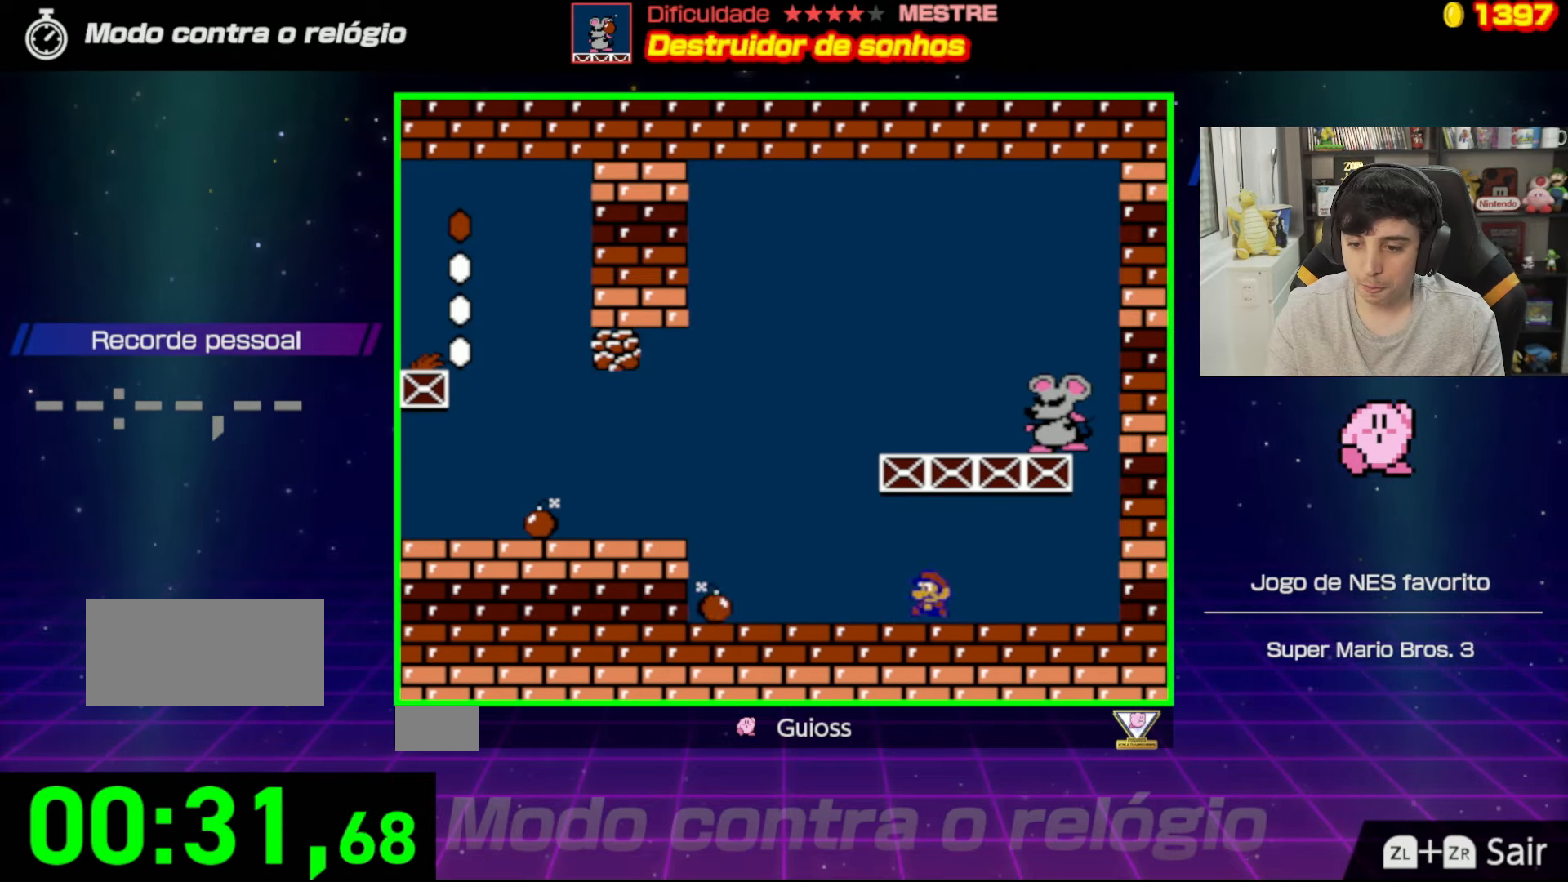
{"buttons": ["DPAD_LEFT"], "events": [[300, "A", "down"], [450, "A", "up"]]}
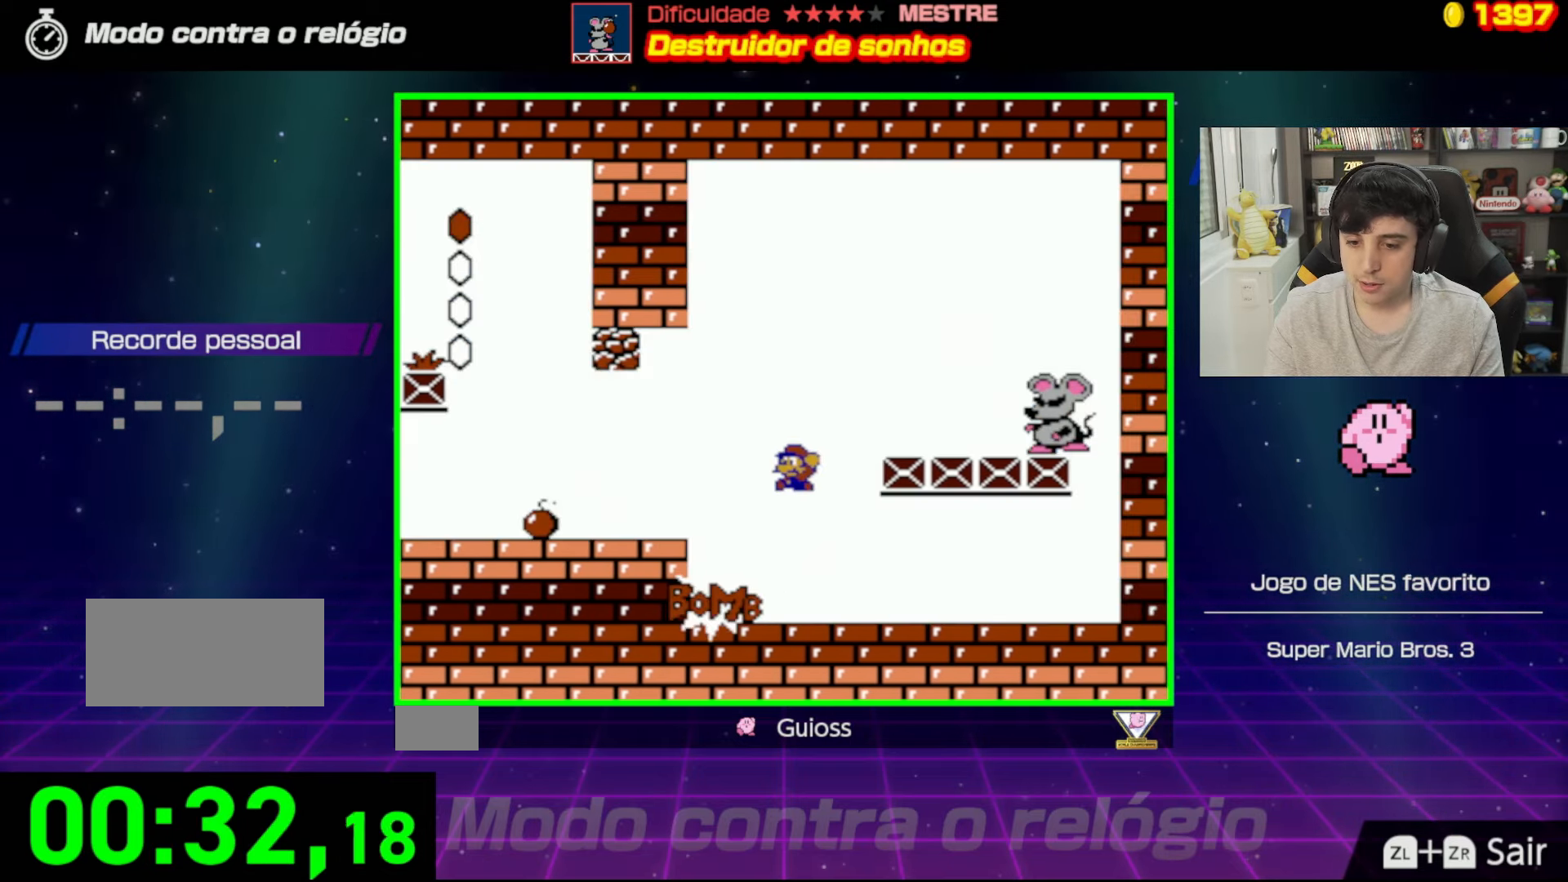
{"buttons": [], "events": [[34, "DPAD_LEFT", "up"], [134, "DPAD_RIGHT", "down"], [401, "DPAD_RIGHT", "up"]]}
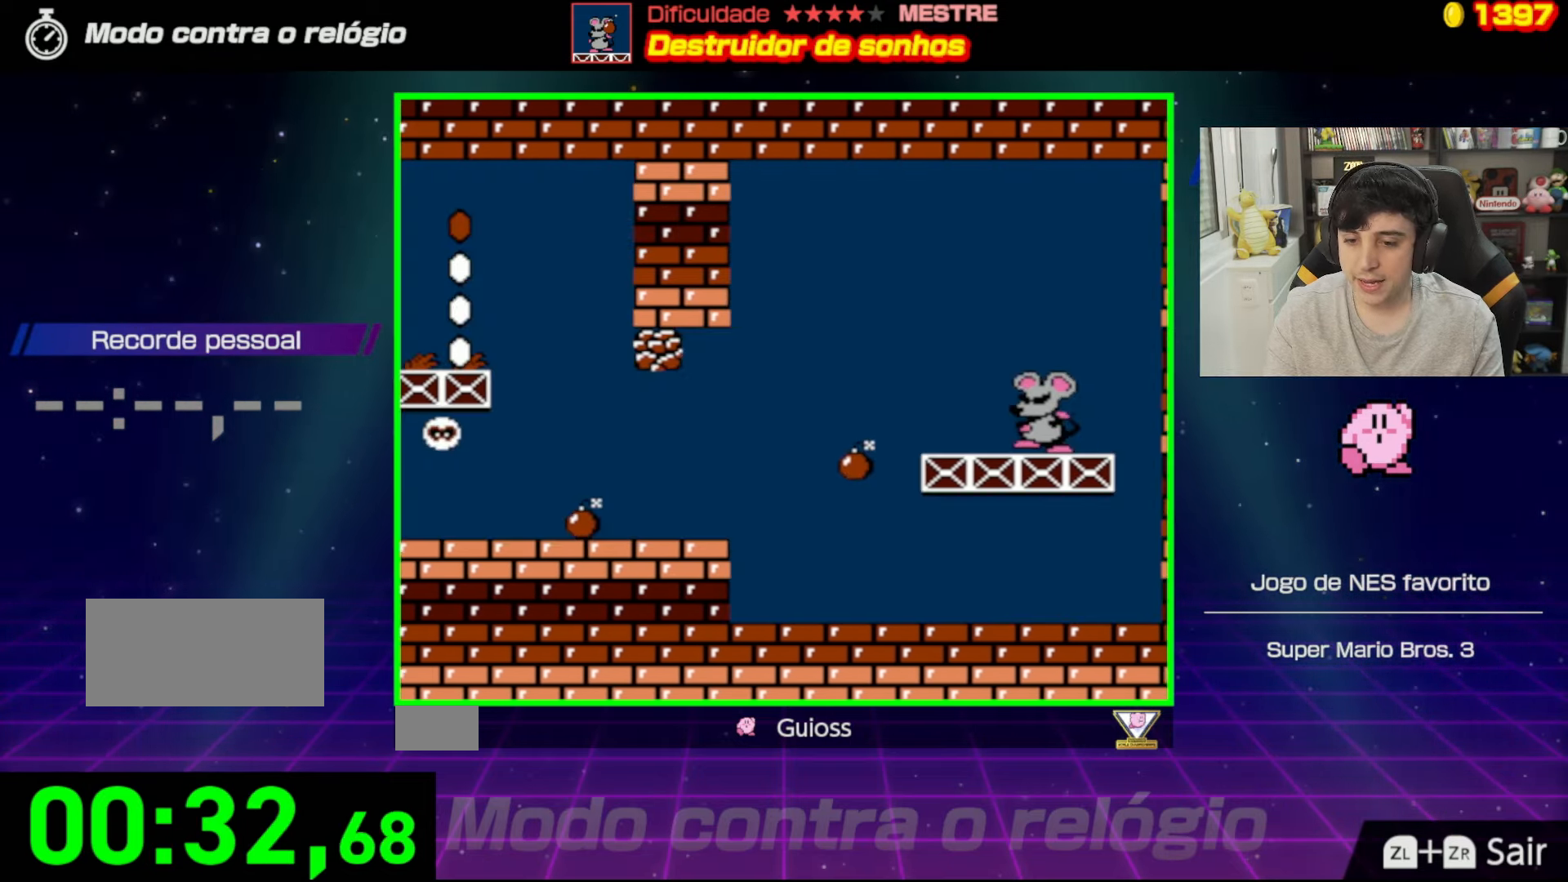
{"buttons": [], "events": [[83, "A", "down"], [317, "A", "up"], [367, "DPAD_LEFT", "down"], [501, "DPAD_LEFT", "up"]]}
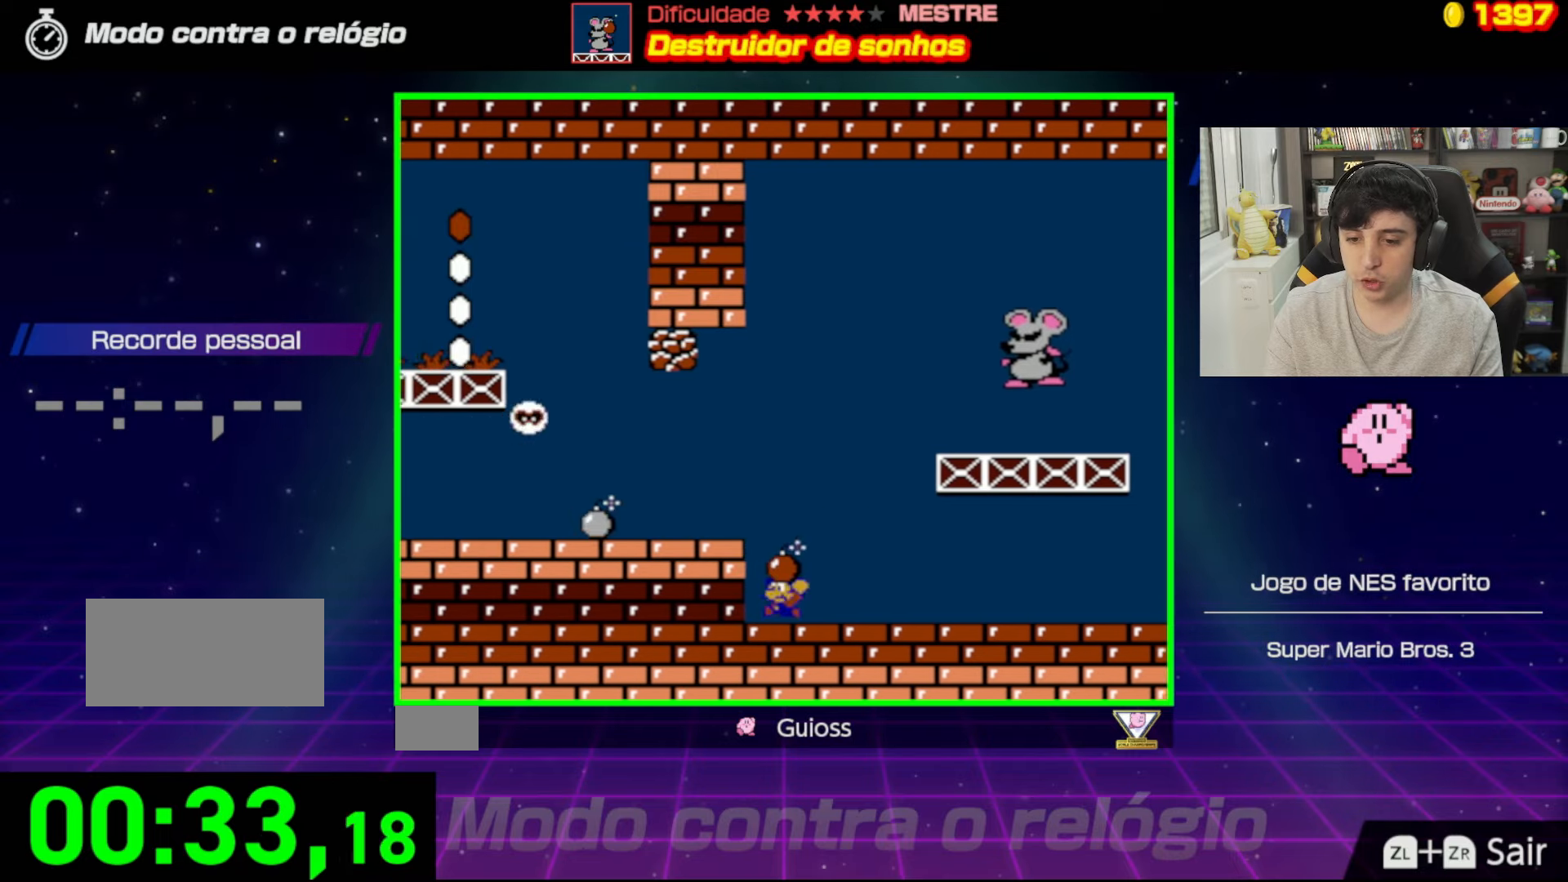
{"buttons": ["A", "DPAD_UP", "DPAD_RIGHT"], "events": [[133, "DPAD_RIGHT", "down"], [450, "DPAD_UP", "down"], [500, "A", "down"]]}
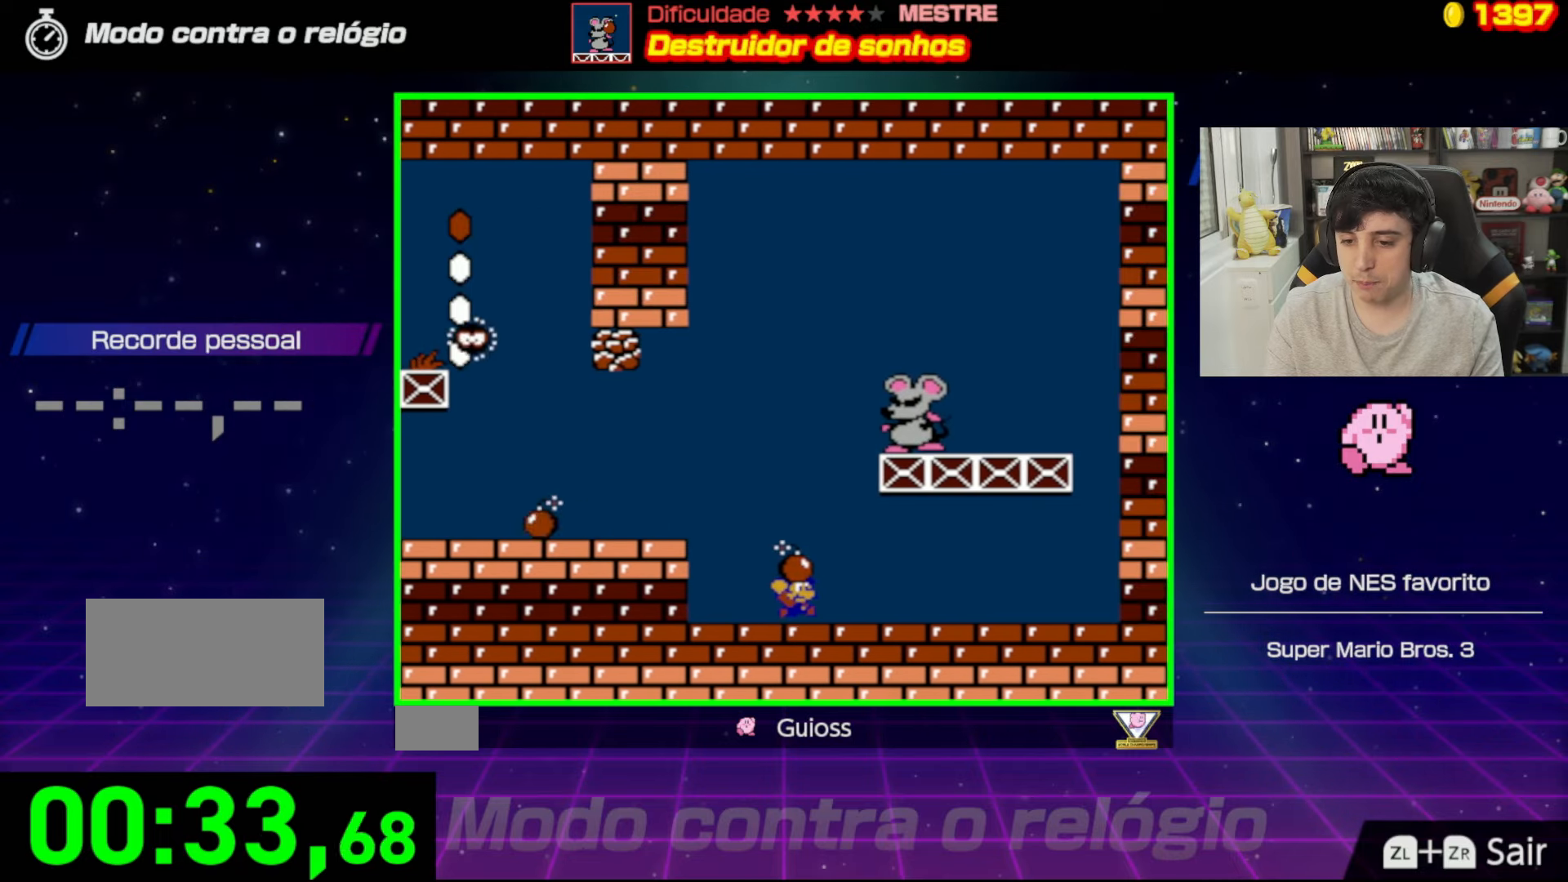
{"buttons": ["DPAD_LEFT"], "events": [[217, "DPAD_UP", "up"], [234, "A", "up"], [234, "DPAD_RIGHT", "up"], [284, "B", "down"], [334, "DPAD_LEFT", "down"], [401, "B", "up"]]}
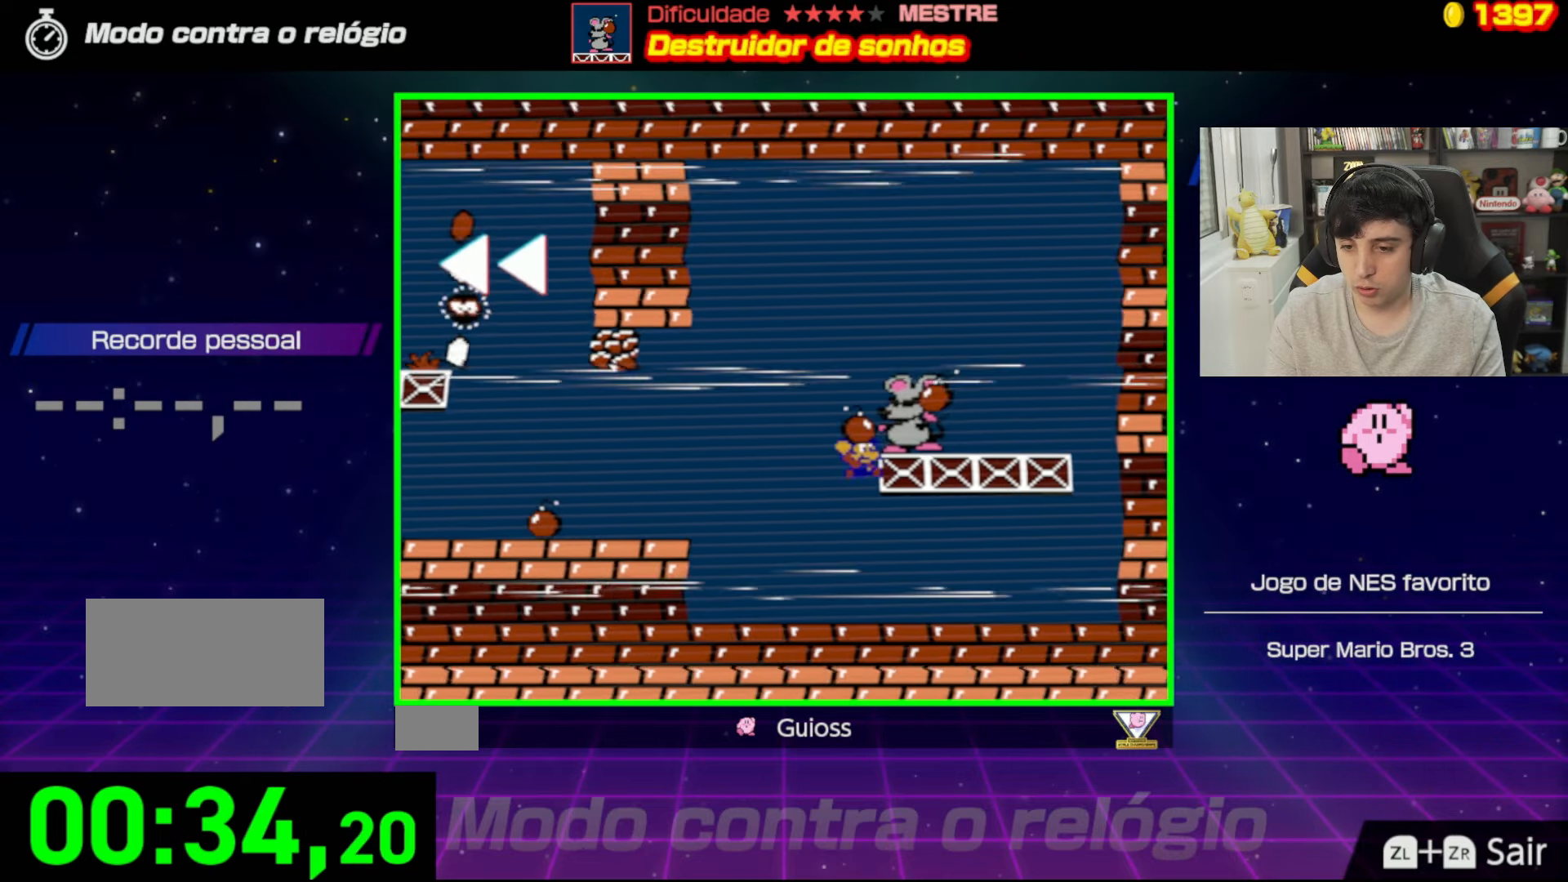
{"buttons": [], "events": [[183, "DPAD_LEFT", "up"]]}
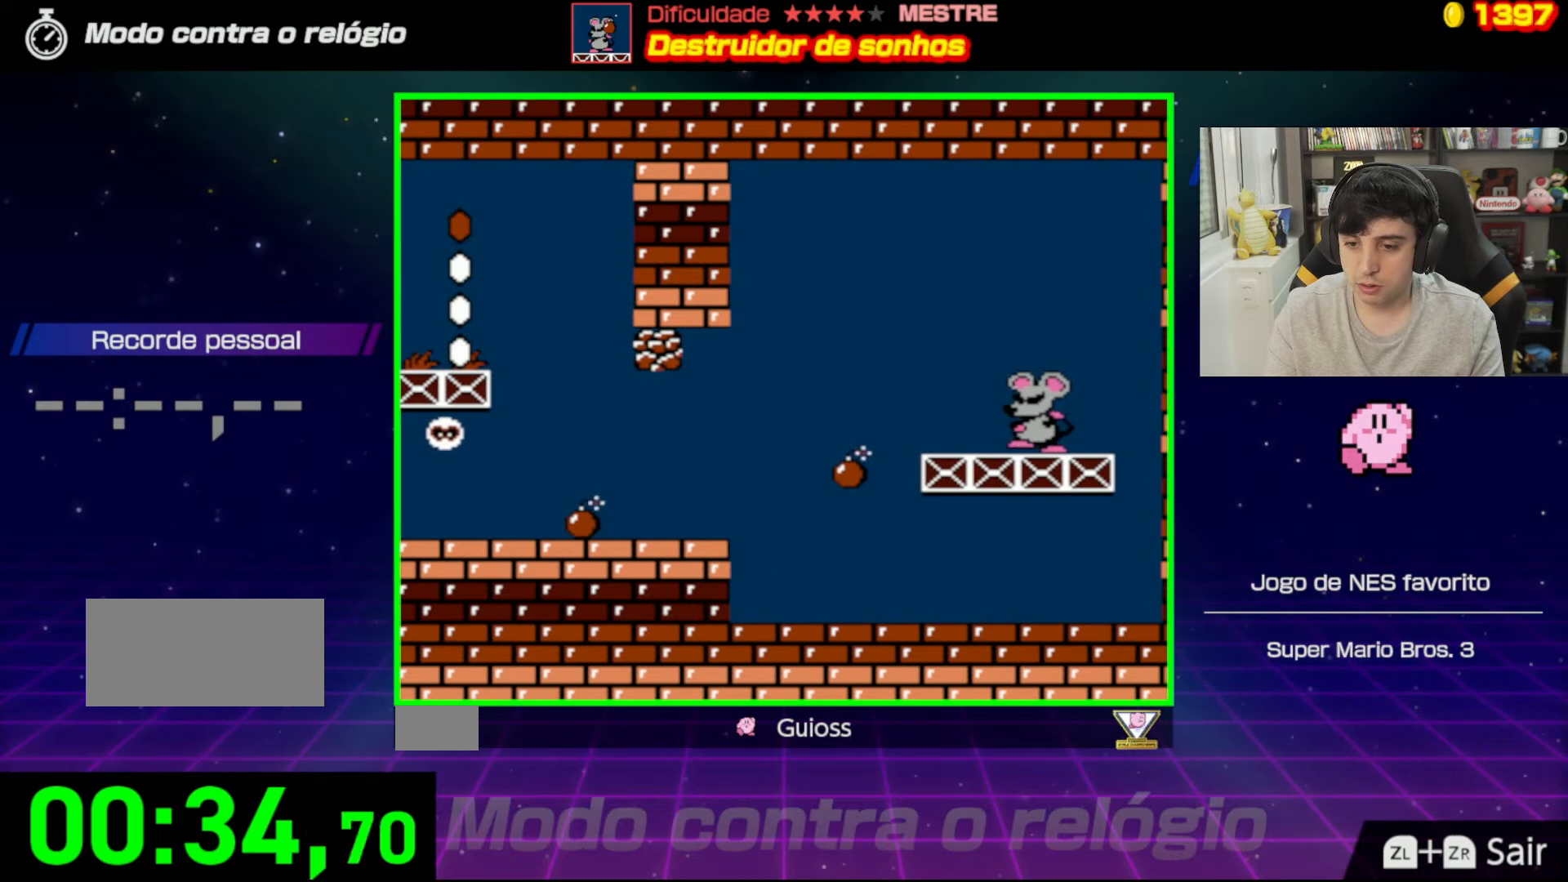
{"buttons": [], "events": []}
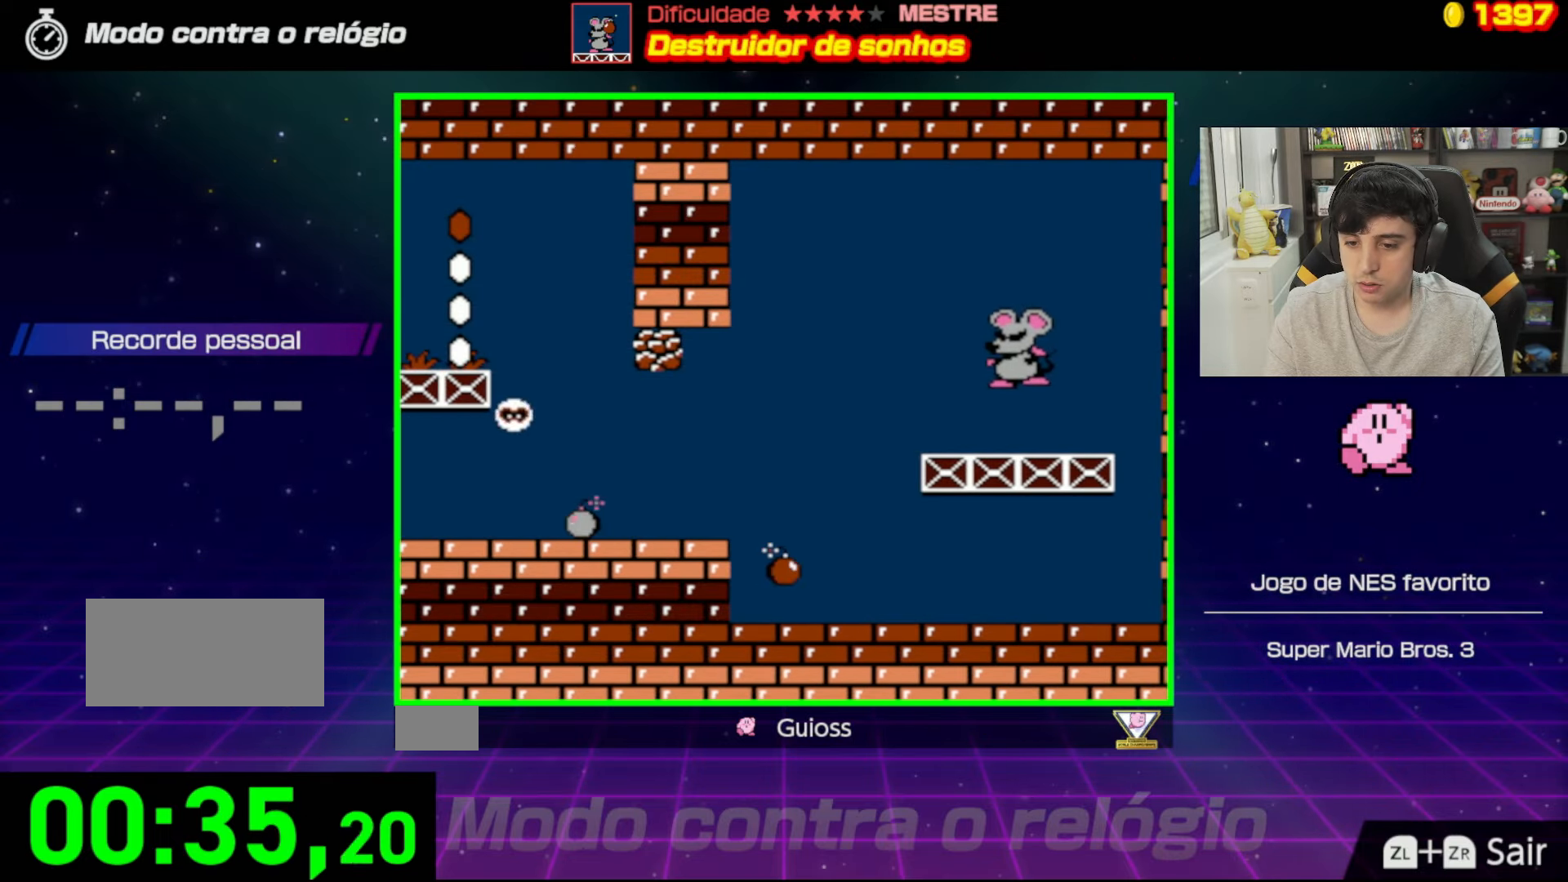
{"buttons": ["B", "DPAD_RIGHT"], "events": [[83, "DPAD_RIGHT", "down"], [167, "A", "down"], [267, "DPAD_RIGHT", "up"], [300, "DPAD_RIGHT", "down"], [367, "A", "up"], [417, "DPAD_UP", "down"], [467, "B", "down"], [467, "DPAD_UP", "up"]]}
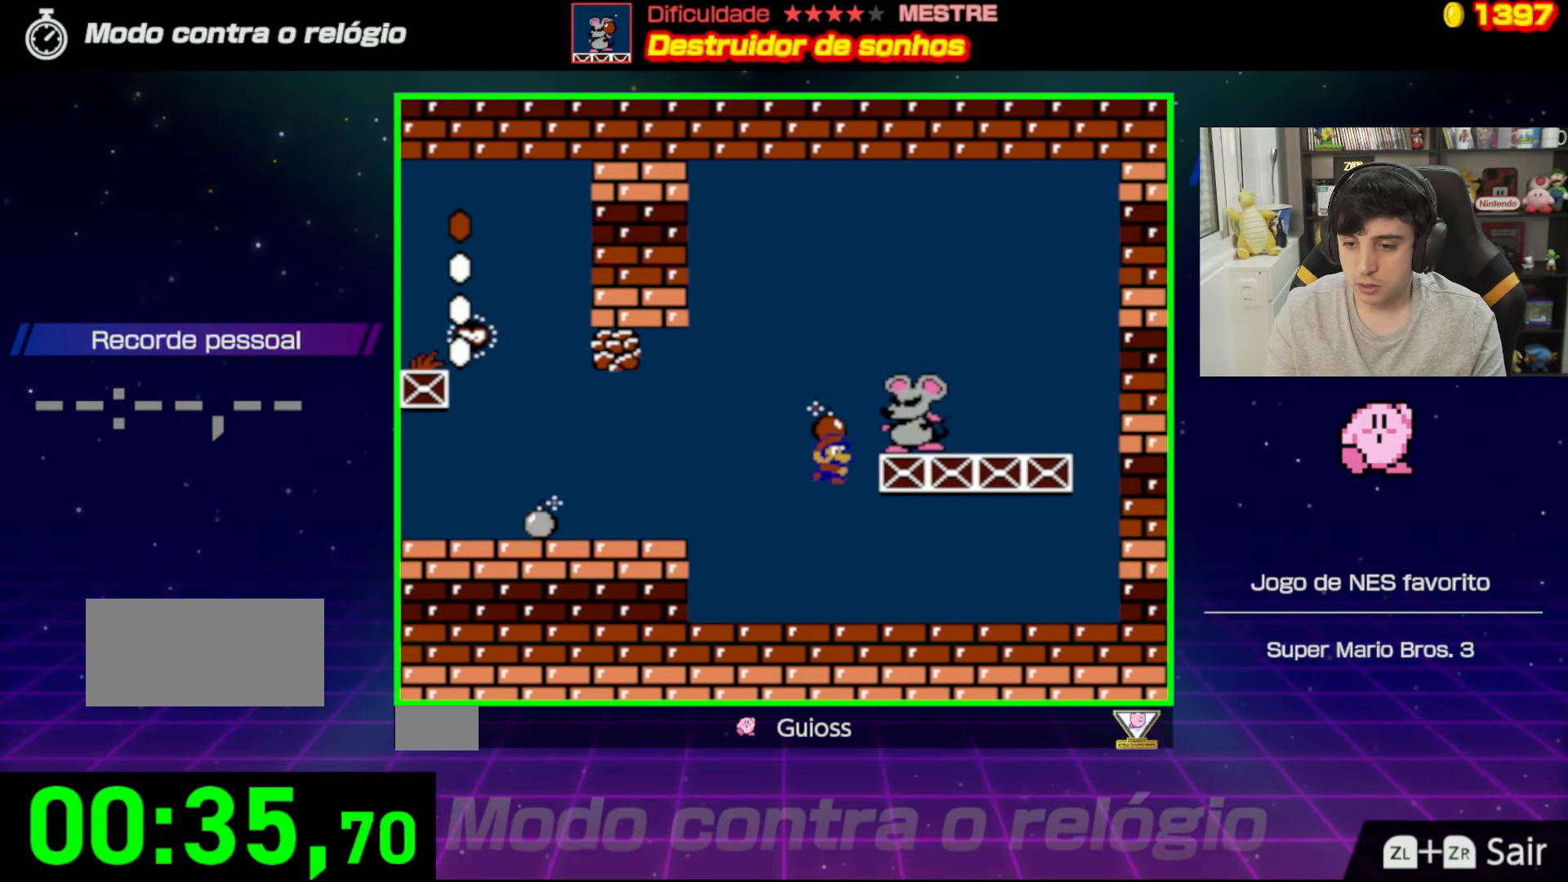
{"buttons": [], "events": [[50, "DPAD_RIGHT", "up"], [67, "B", "up"], [150, "DPAD_LEFT", "down"], [317, "DPAD_LEFT", "up"]]}
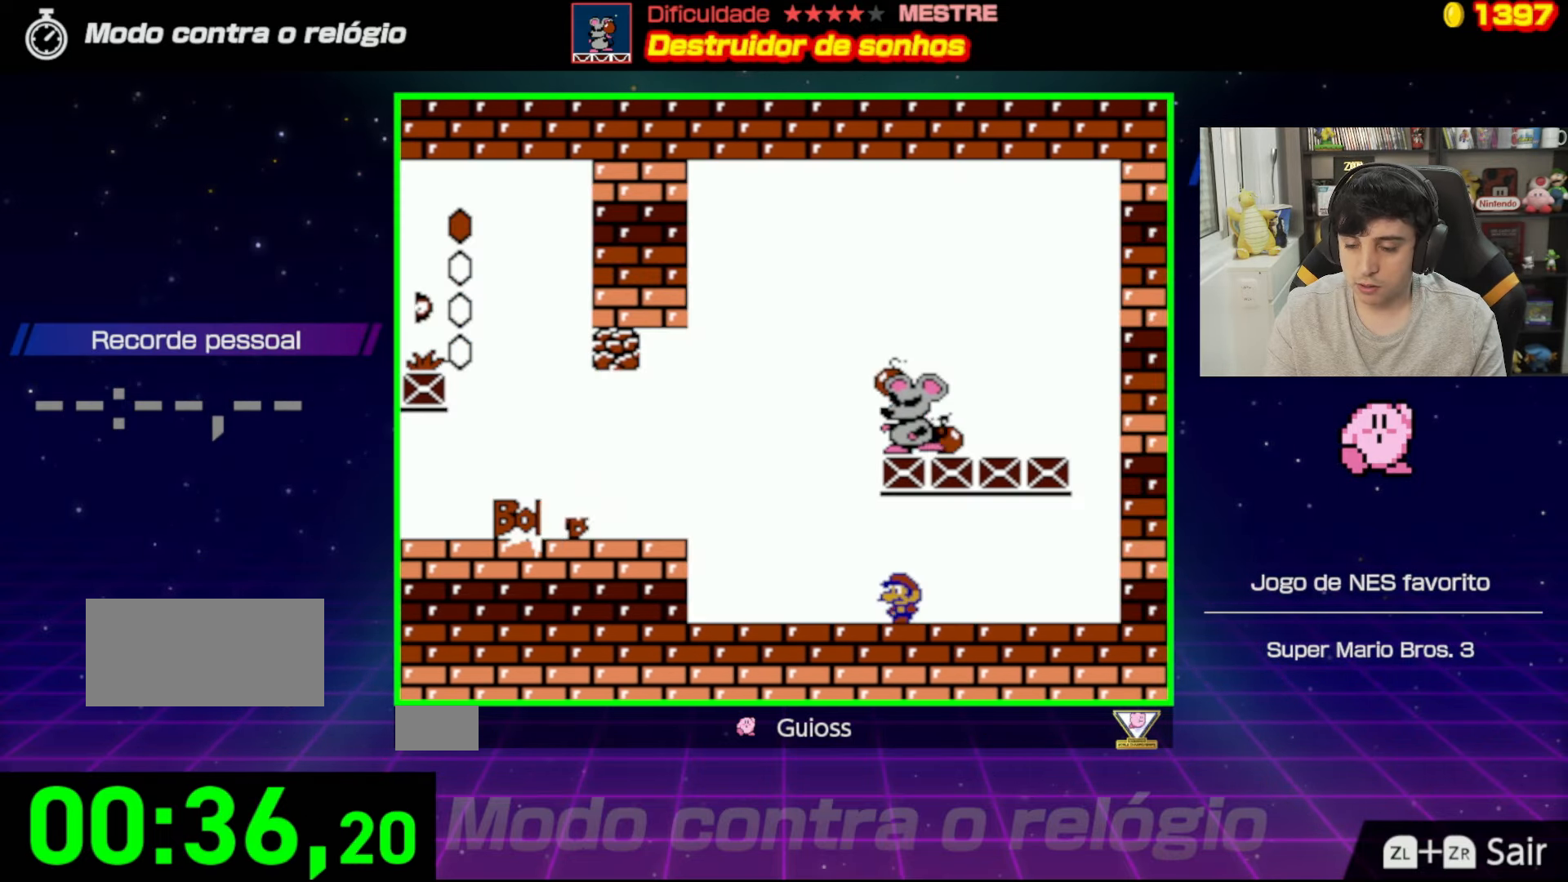
{"buttons": [], "events": [[50, "DPAD_RIGHT", "down"], [167, "DPAD_RIGHT", "up"], [317, "DPAD_LEFT", "down"], [500, "DPAD_LEFT", "up"]]}
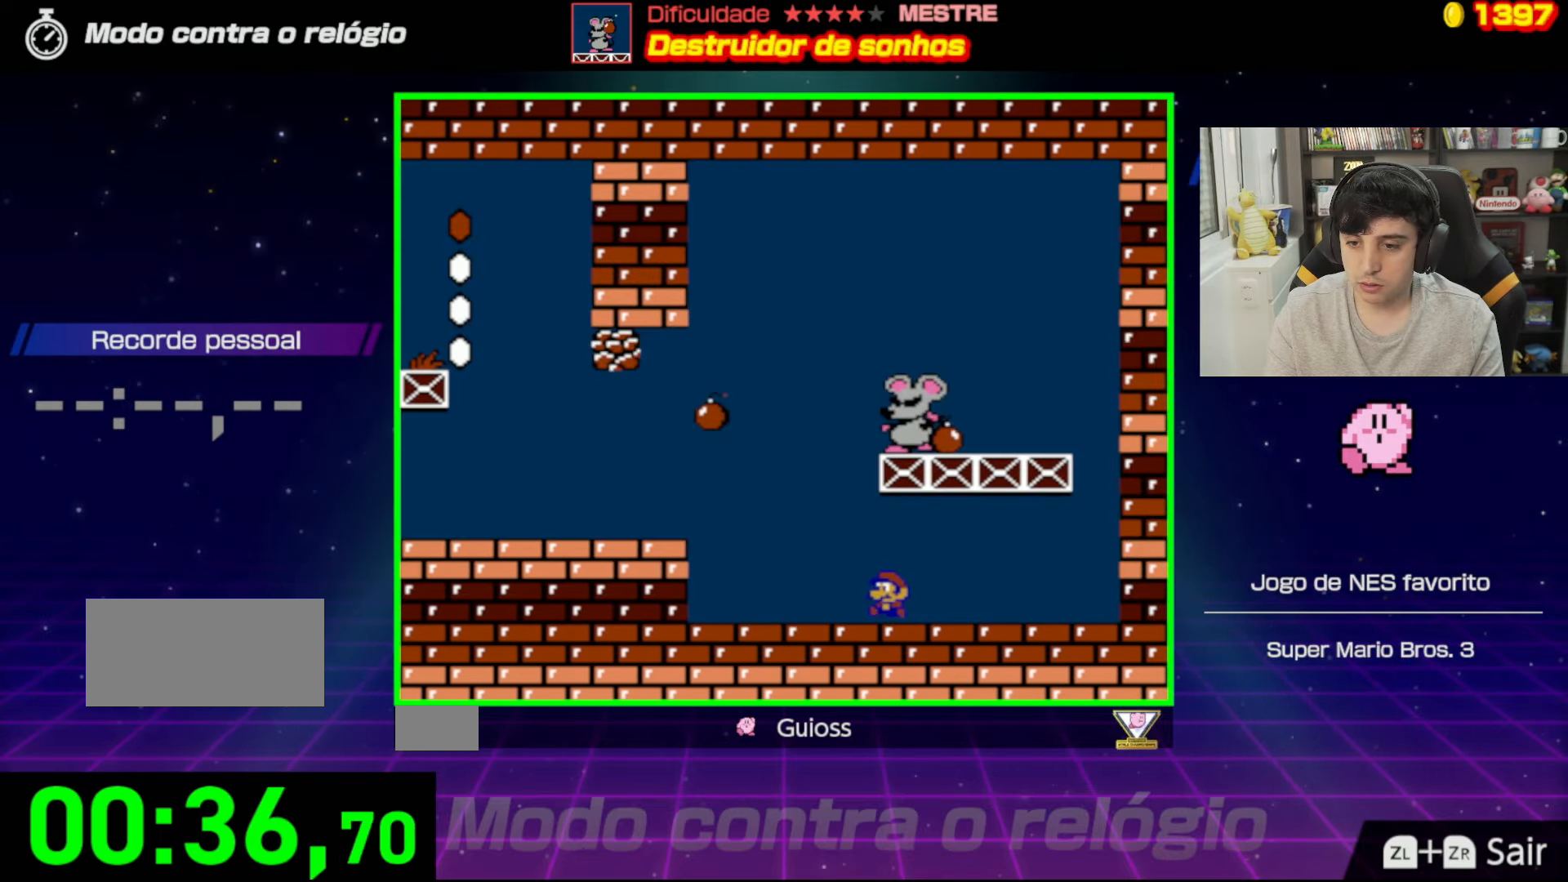
{"buttons": [], "events": [[284, "DPAD_LEFT", "down"], [501, "DPAD_LEFT", "up"]]}
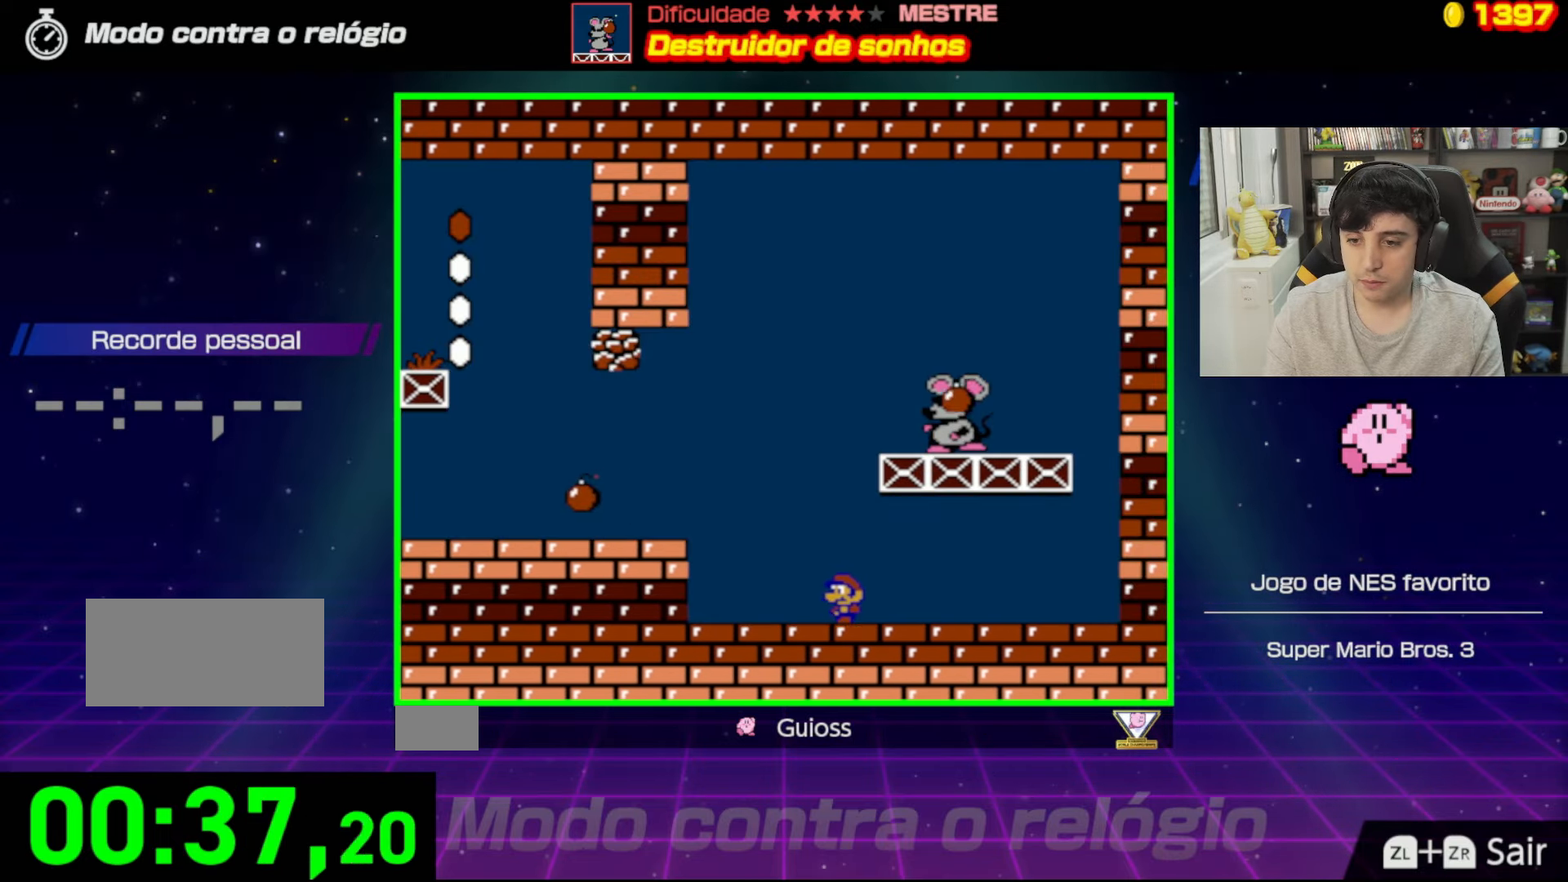
{"buttons": [], "events": []}